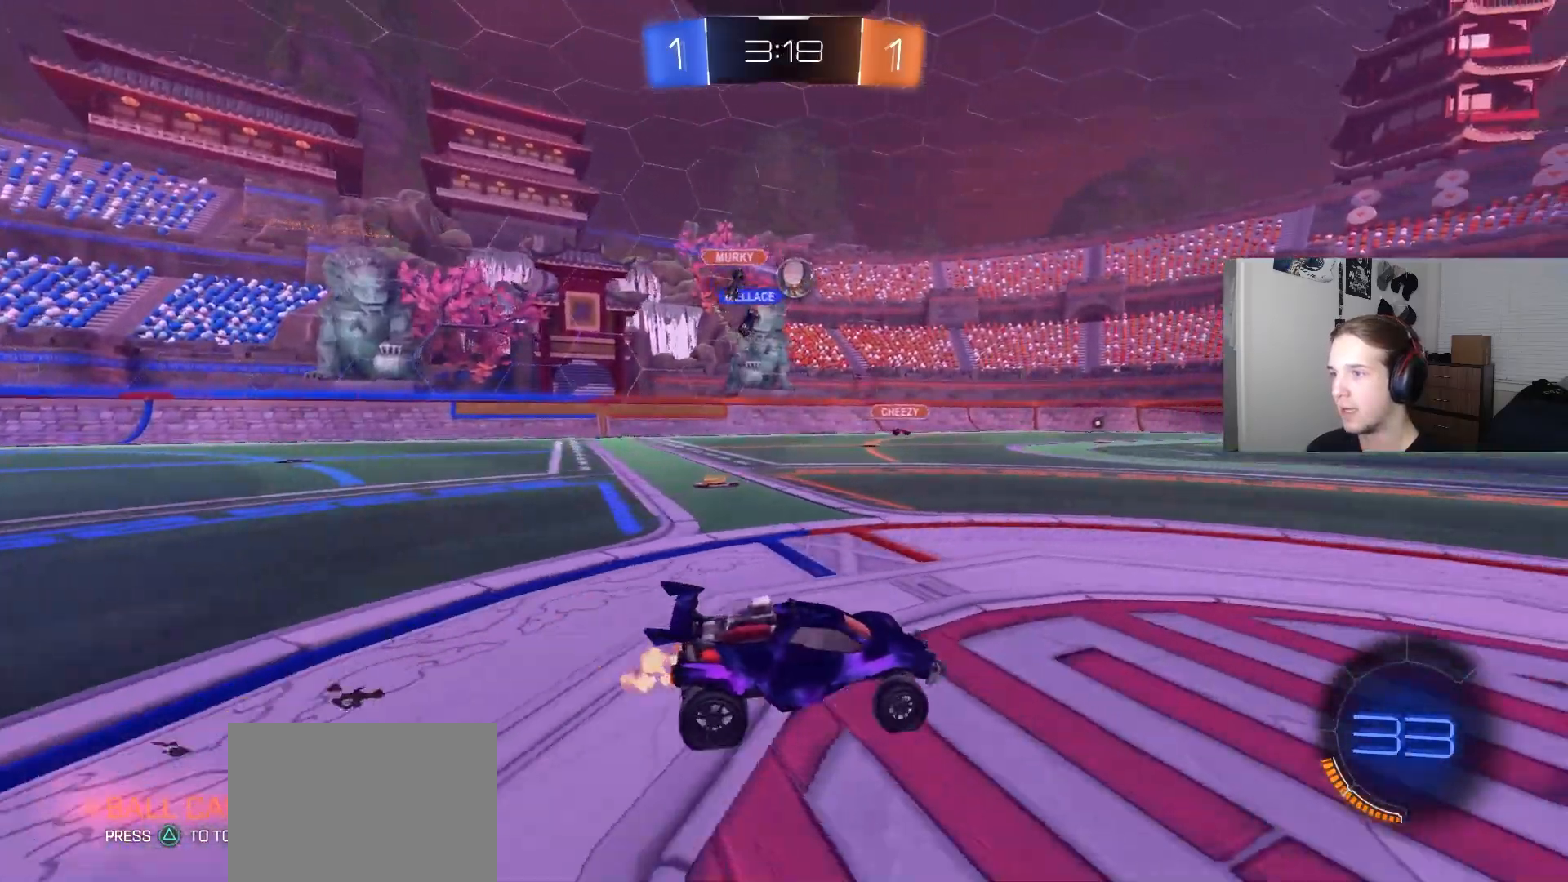
Gameplay with a controller (PlayStation layout); each line is a JSON object with the inputs held at the frame after it. "events" lists button and stick changes between this image and that frame as [ms after this image, input, new state], when the widget could be followed in between.
{"buttons": ["L1", "R2"], "left_stick": "down-right", "right_stick": "center", "events": [[67, "left_stick", "center"], [200, "left_stick", "left"], [283, "left_stick", "center"], [400, "left_stick", "down-right"], [450, "L1", "down"]]}
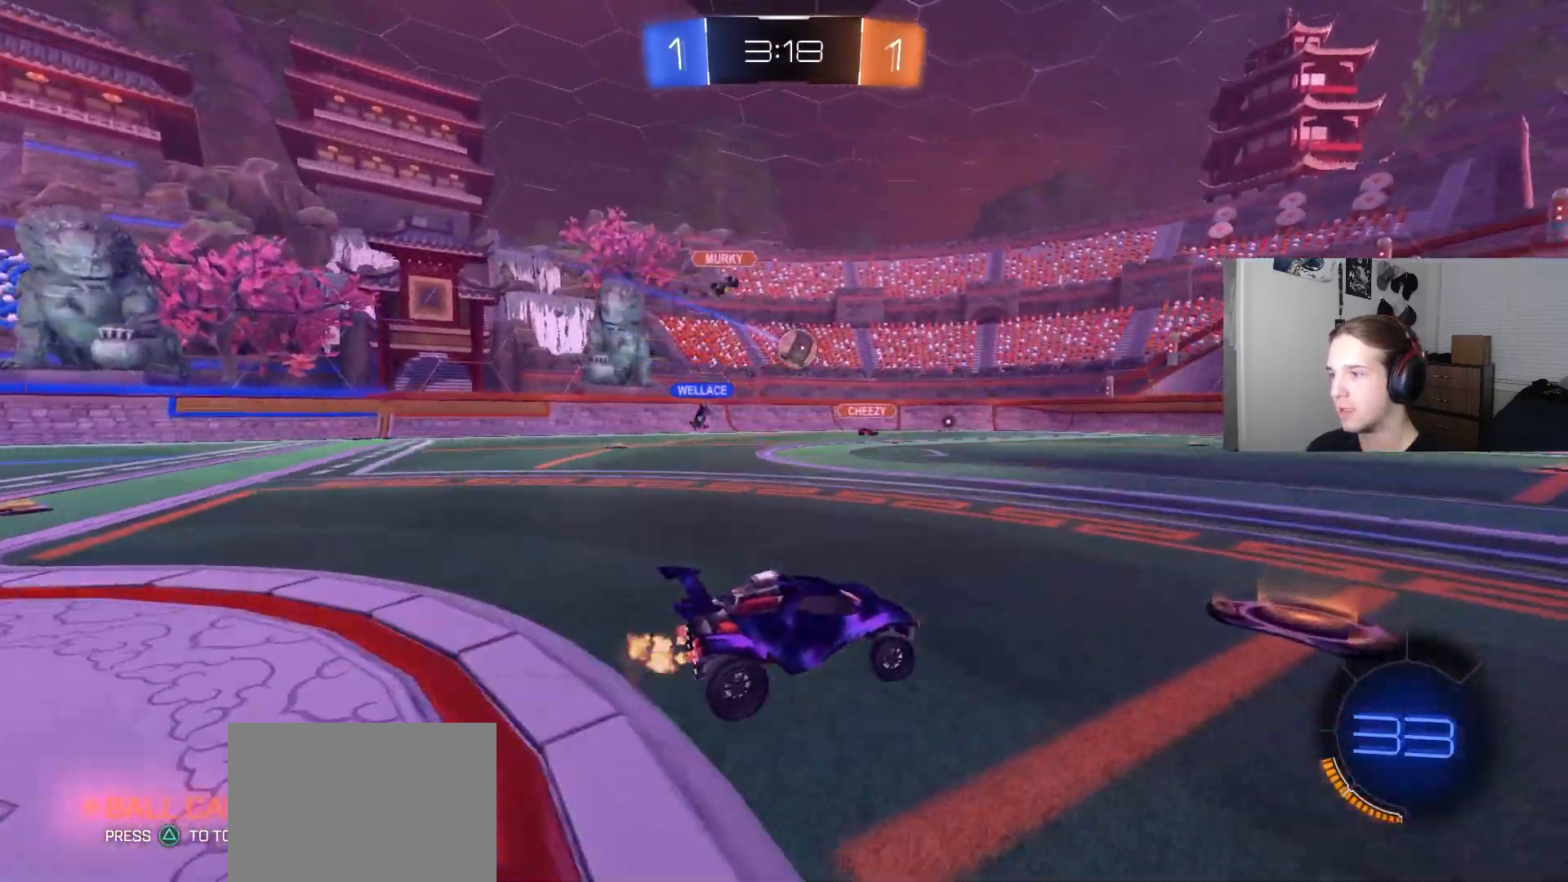
{"buttons": ["CIRCLE", "R2"], "left_stick": "down-right", "right_stick": "center", "events": [[67, "L1", "up"], [217, "CIRCLE", "down"], [383, "L1", "down"], [467, "L1", "up"]]}
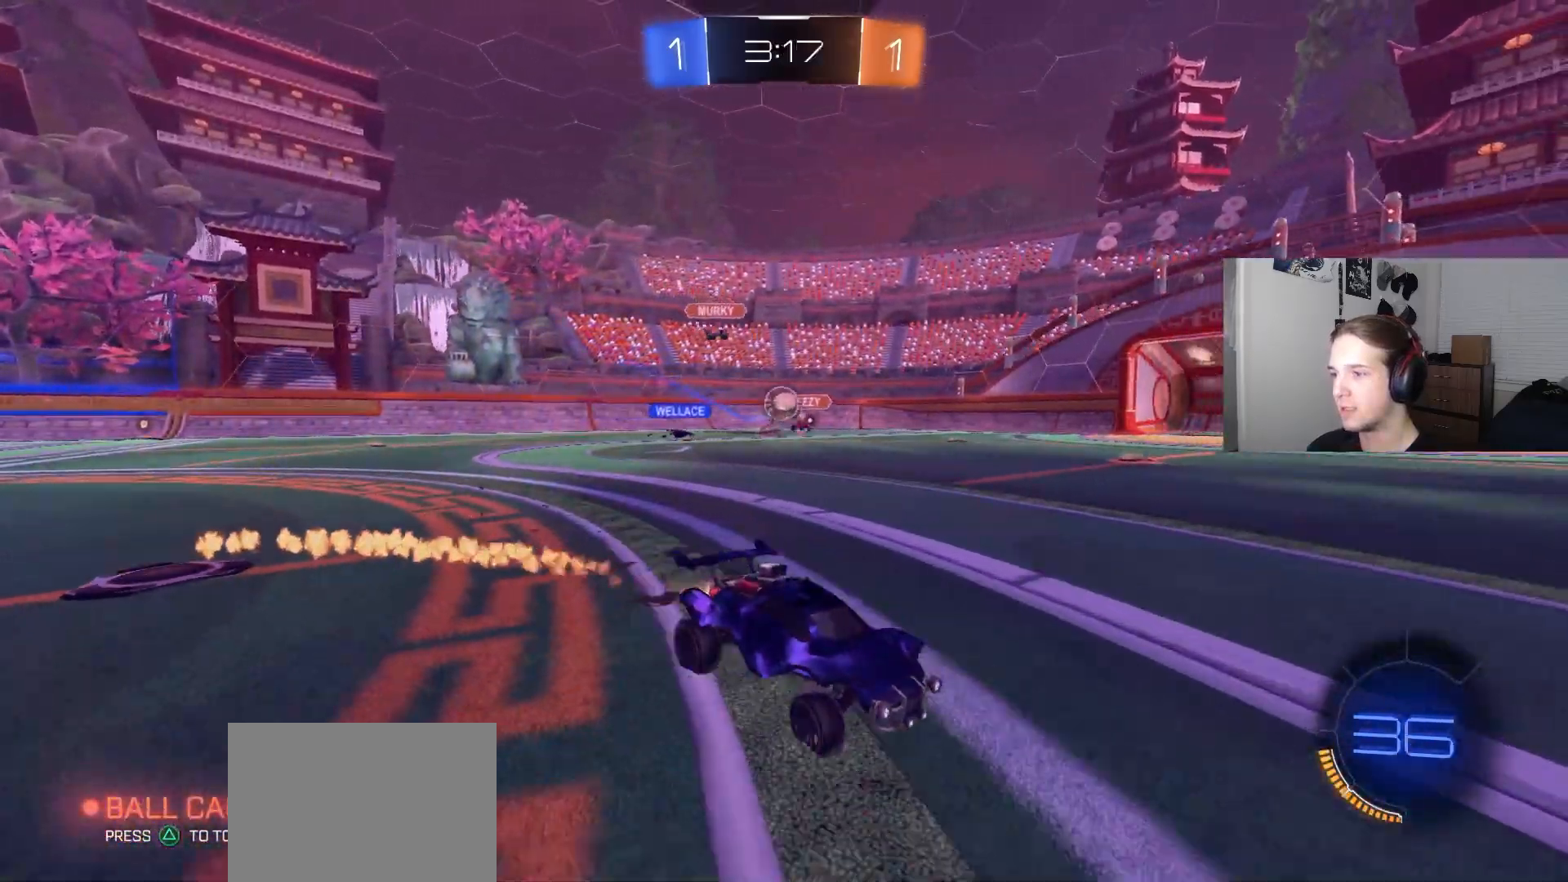
{"buttons": ["CIRCLE", "R2"], "left_stick": "down", "right_stick": "center", "events": [[333, "left_stick", "center"], [417, "left_stick", "right"], [500, "left_stick", "down"]]}
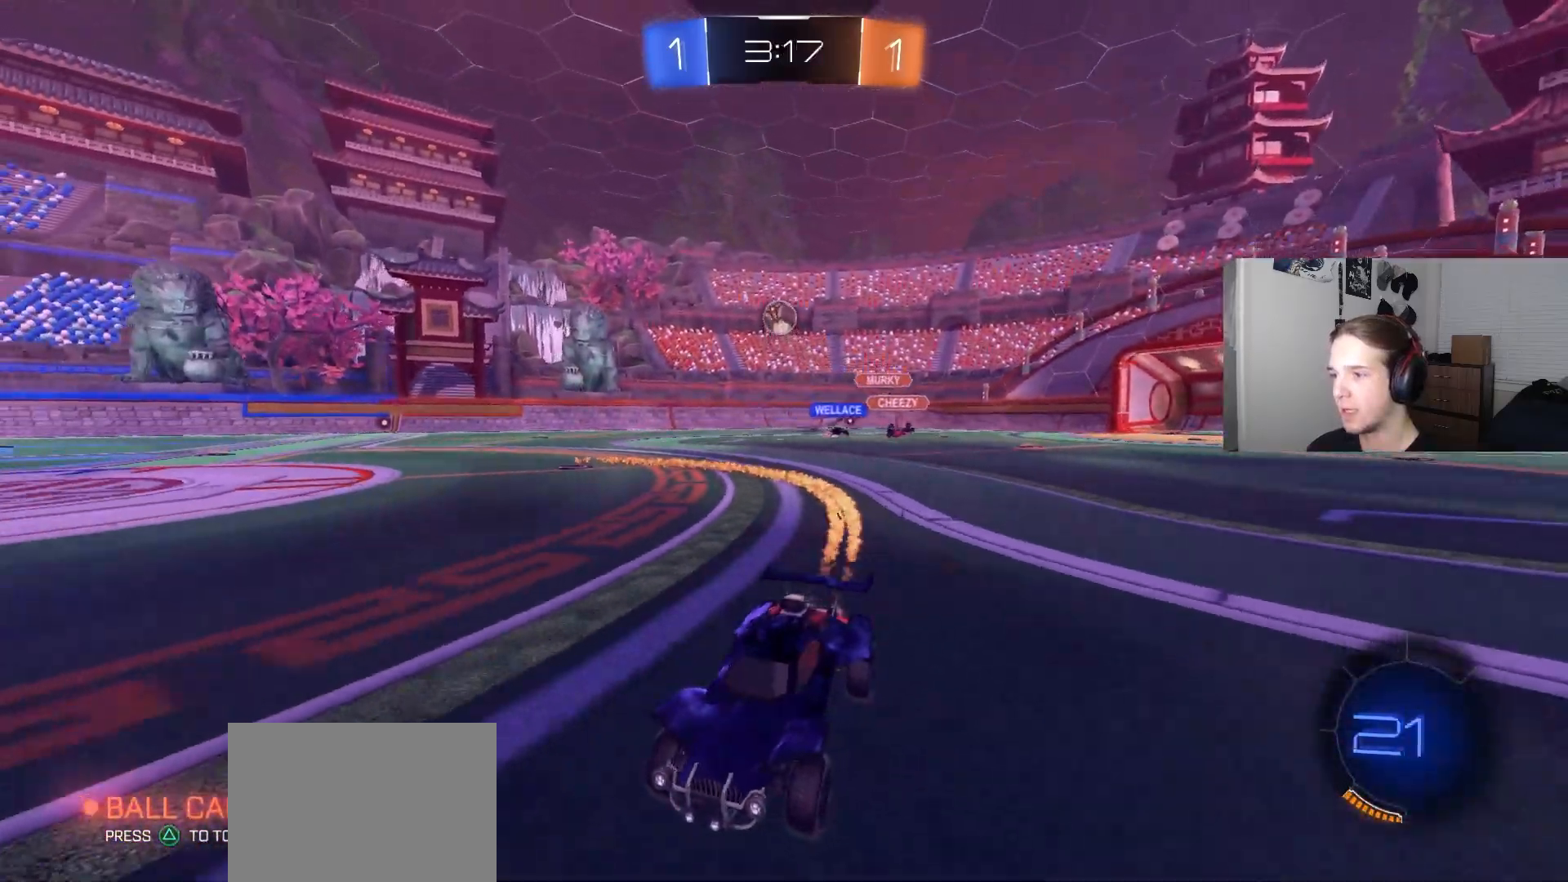
{"buttons": ["CIRCLE", "R2"], "left_stick": "right", "right_stick": "center", "events": [[33, "left_stick", "down-left"], [133, "TRIANGLE", "down"], [183, "left_stick", "left"], [233, "TRIANGLE", "up"], [300, "left_stick", "center"], [433, "left_stick", "right"]]}
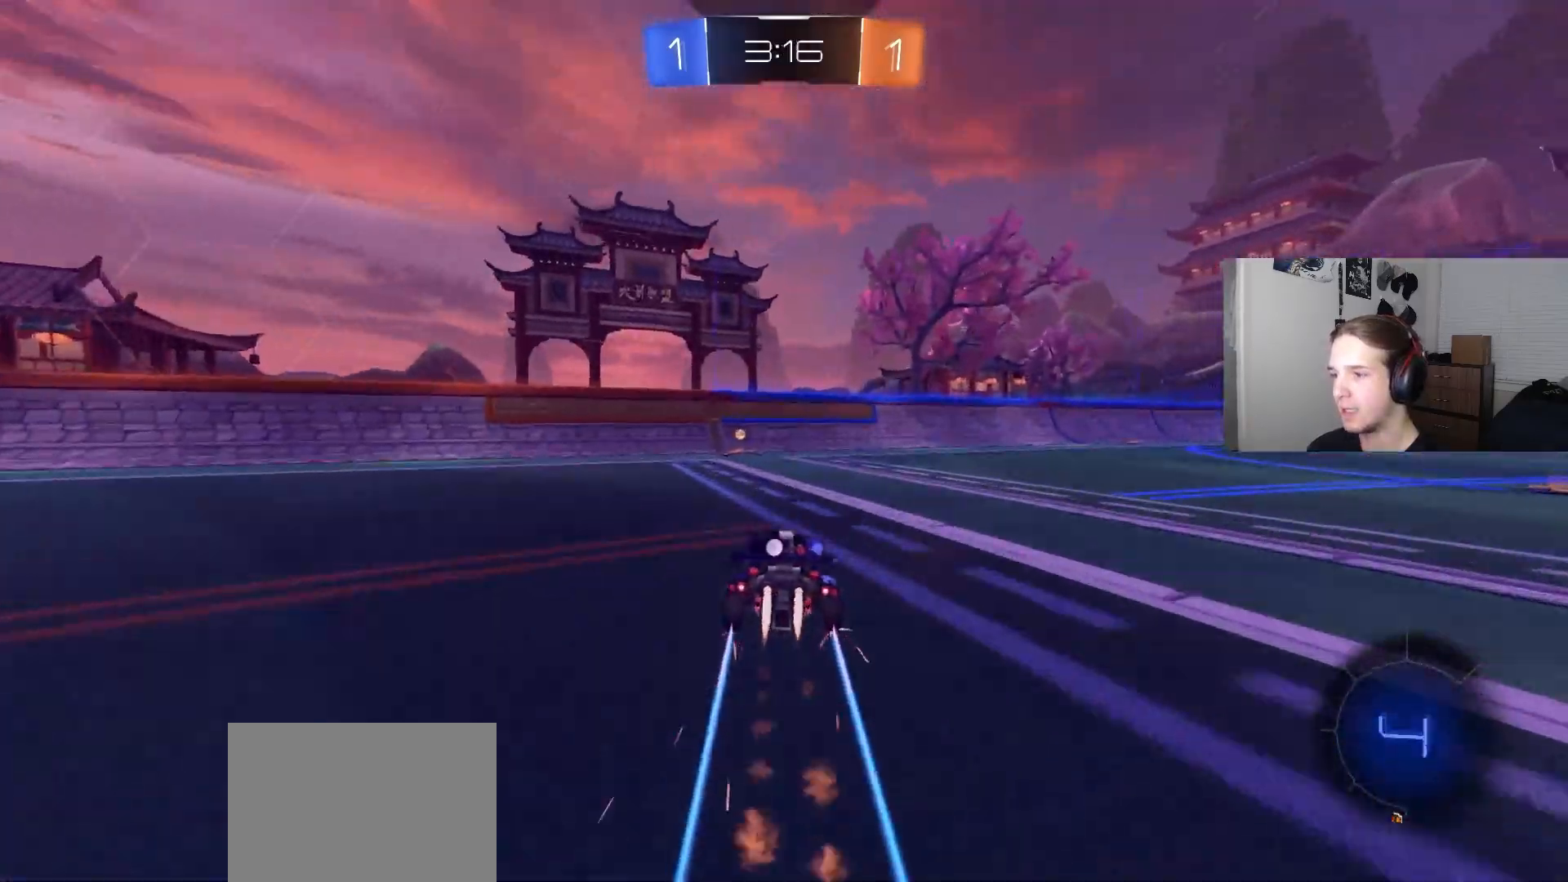
{"buttons": ["R2"], "left_stick": "down-right", "right_stick": "center", "events": [[50, "CIRCLE", "up"], [200, "left_stick", "down-right"], [217, "L1", "down"], [300, "L1", "up"]]}
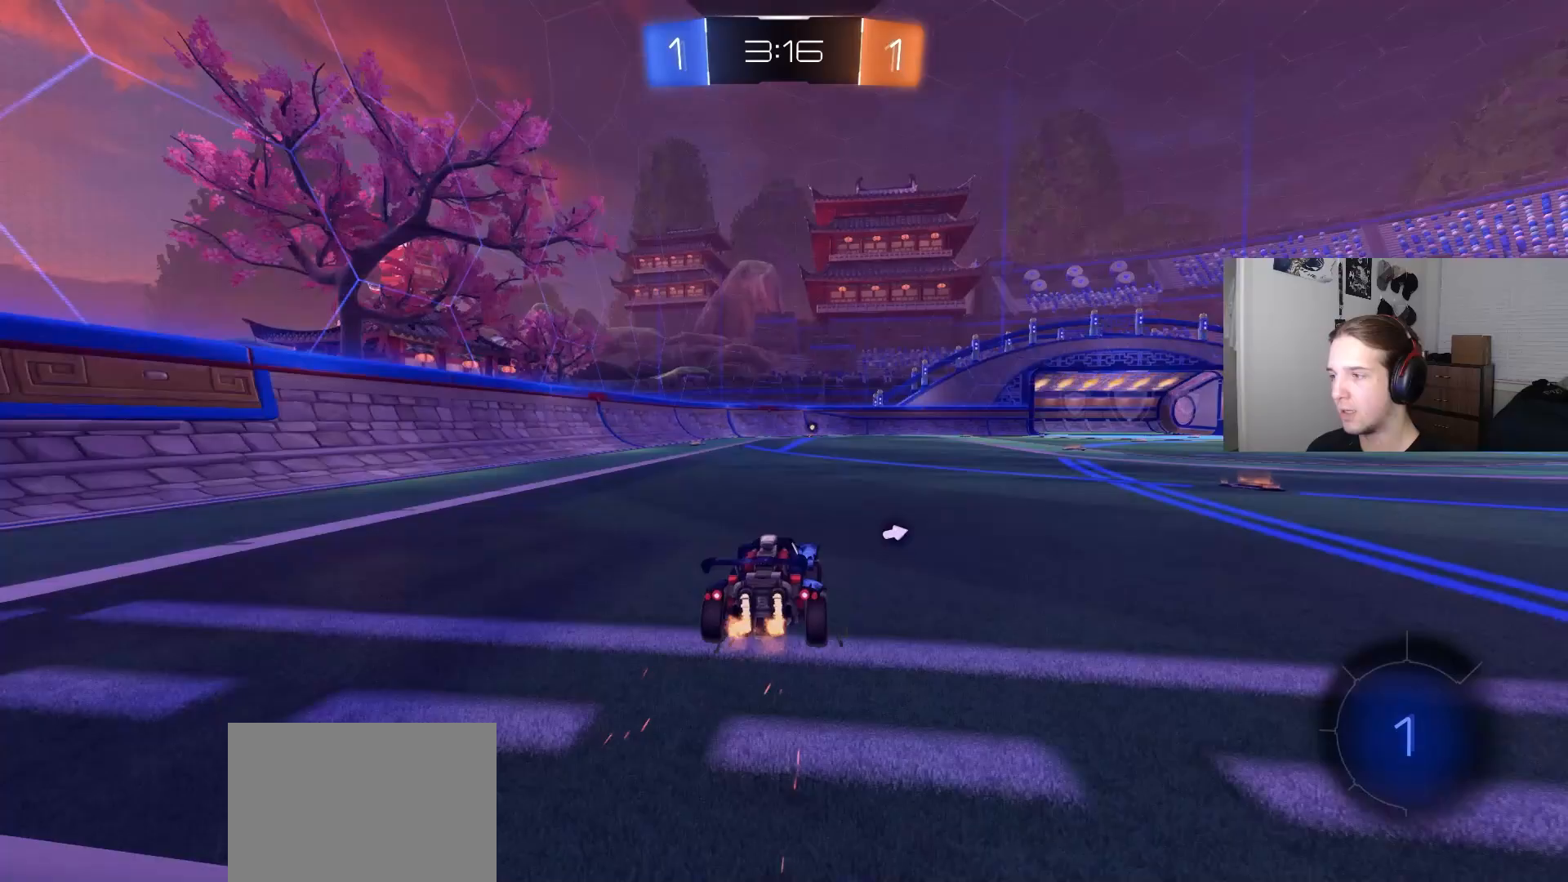
{"buttons": ["R1", "R2"], "left_stick": "down", "right_stick": "center", "events": [[117, "left_stick", "center"], [150, "CROSS", "down"], [167, "left_stick", "right"], [200, "CROSS", "up"], [233, "CROSS", "down"], [250, "R1", "down"], [283, "L3", "down"], [350, "left_stick", "down"], [383, "CROSS", "up"], [417, "L3", "up"]]}
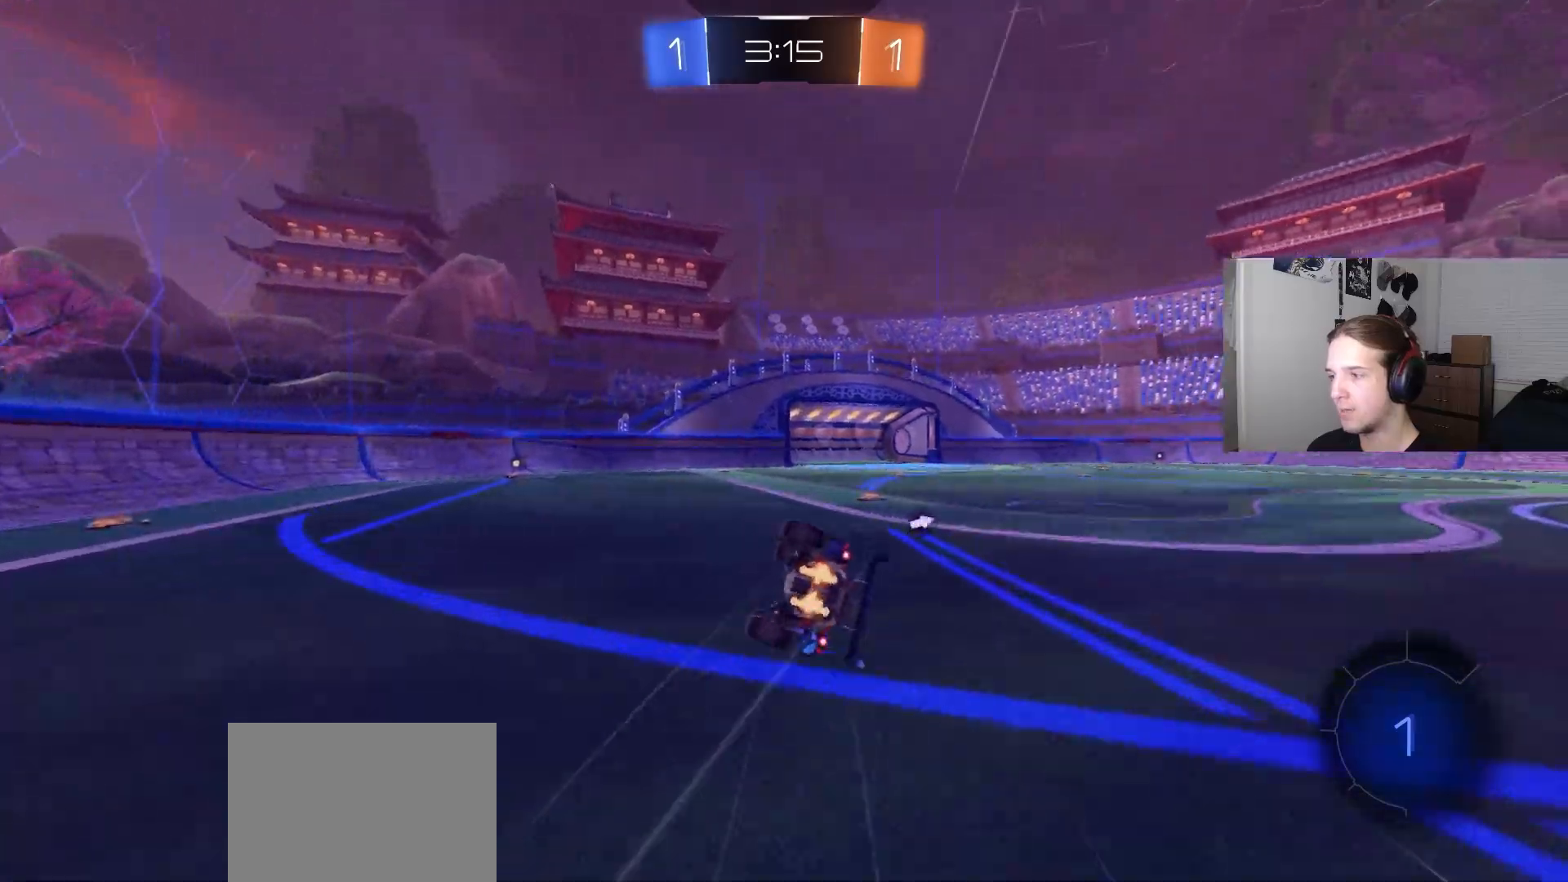
{"buttons": ["R1", "R2"], "left_stick": "right", "right_stick": "center", "events": [[50, "TRIANGLE", "down"], [133, "left_stick", "center"], [167, "TRIANGLE", "up"], [183, "left_stick", "down"], [333, "left_stick", "down-right"], [450, "left_stick", "right"]]}
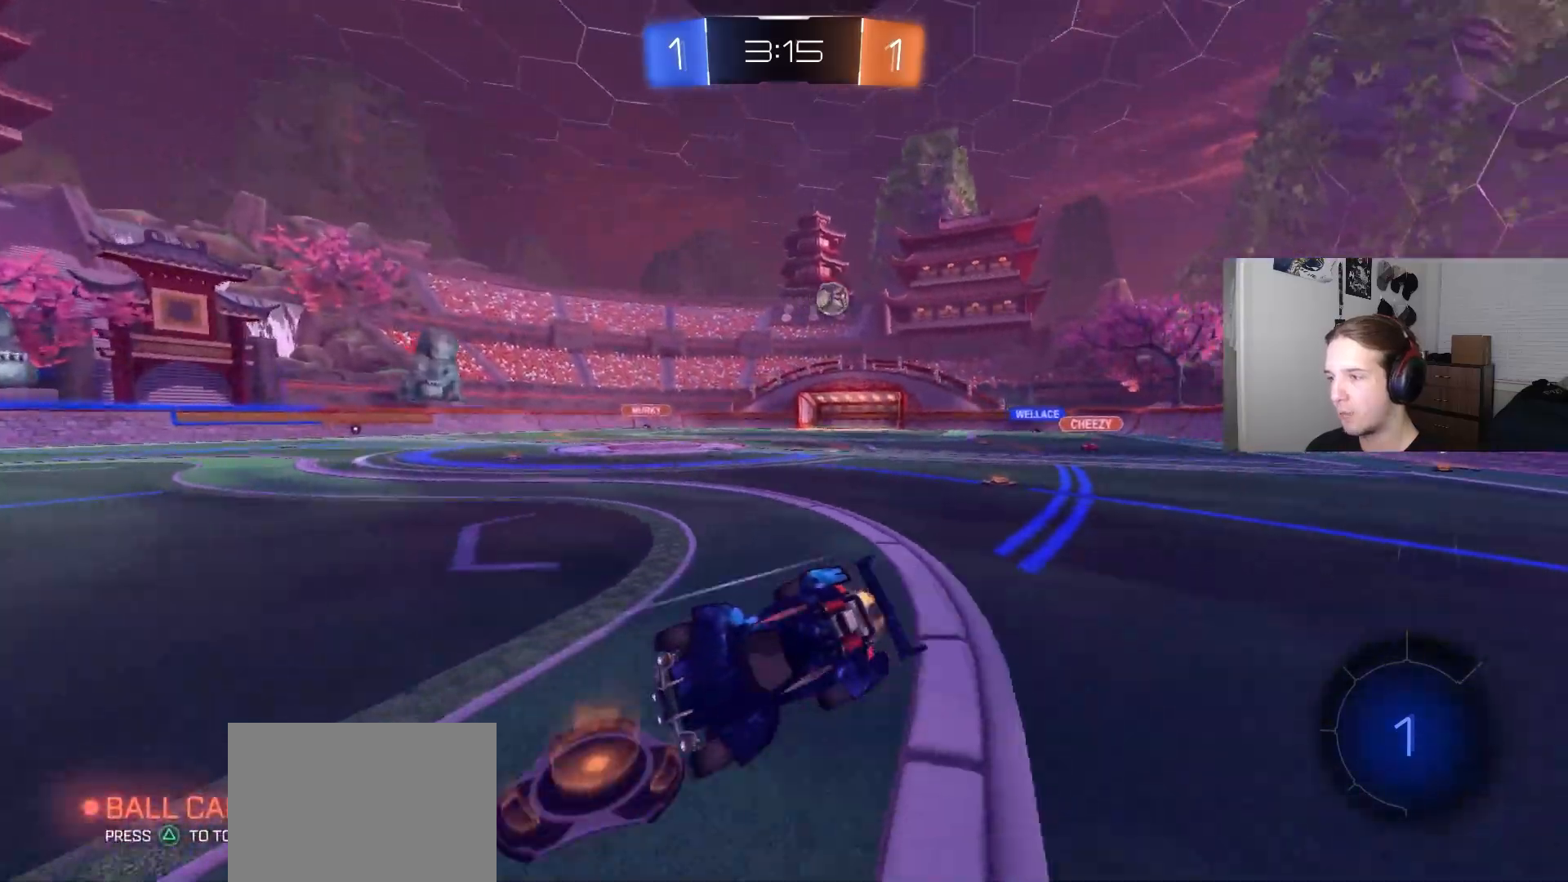
{"buttons": ["R2"], "left_stick": "right", "right_stick": "center", "events": [[17, "left_stick", "up-right"], [83, "left_stick", "right"], [117, "R1", "up"]]}
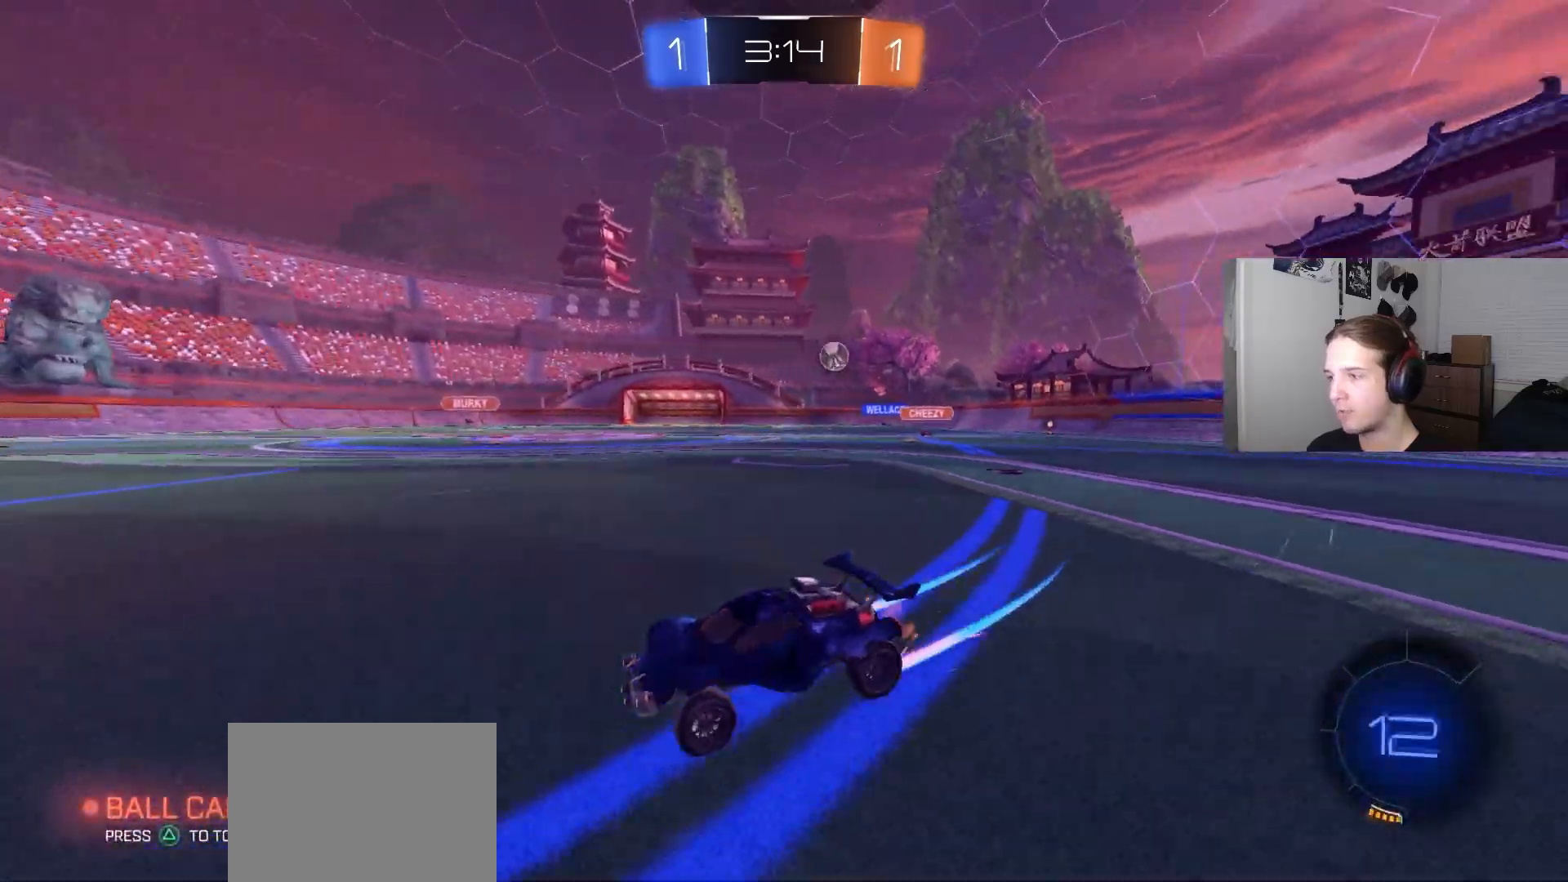
{"buttons": ["L1", "R2"], "left_stick": "left", "right_stick": "center", "events": [[183, "left_stick", "center"], [233, "left_stick", "left"], [433, "L1", "down"]]}
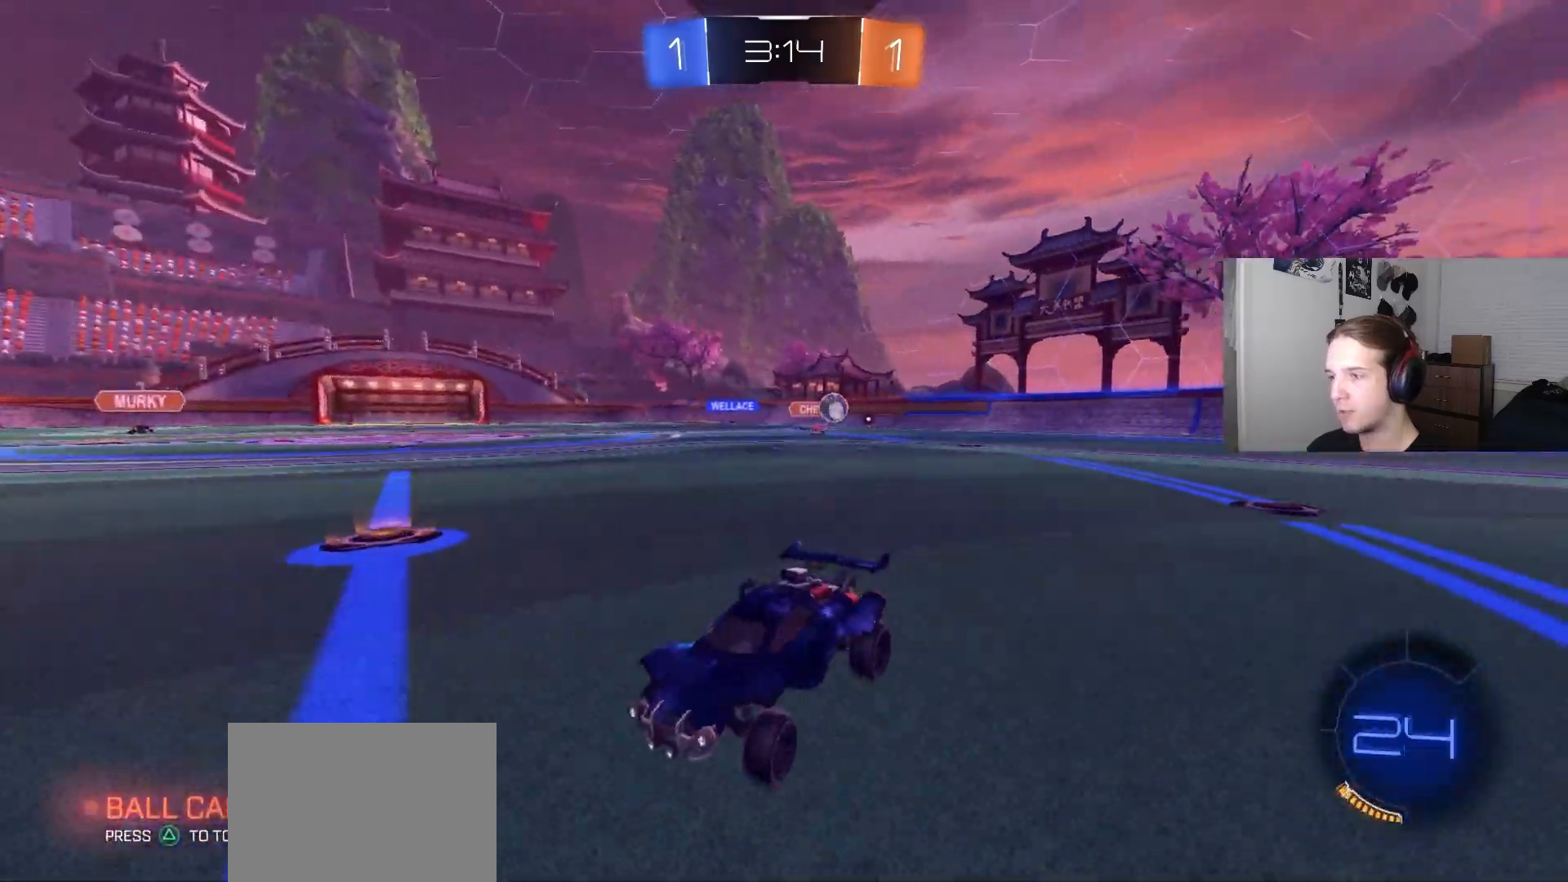
{"buttons": ["CIRCLE", "R2"], "left_stick": "left", "right_stick": "center", "events": [[150, "L1", "up"], [317, "CIRCLE", "down"]]}
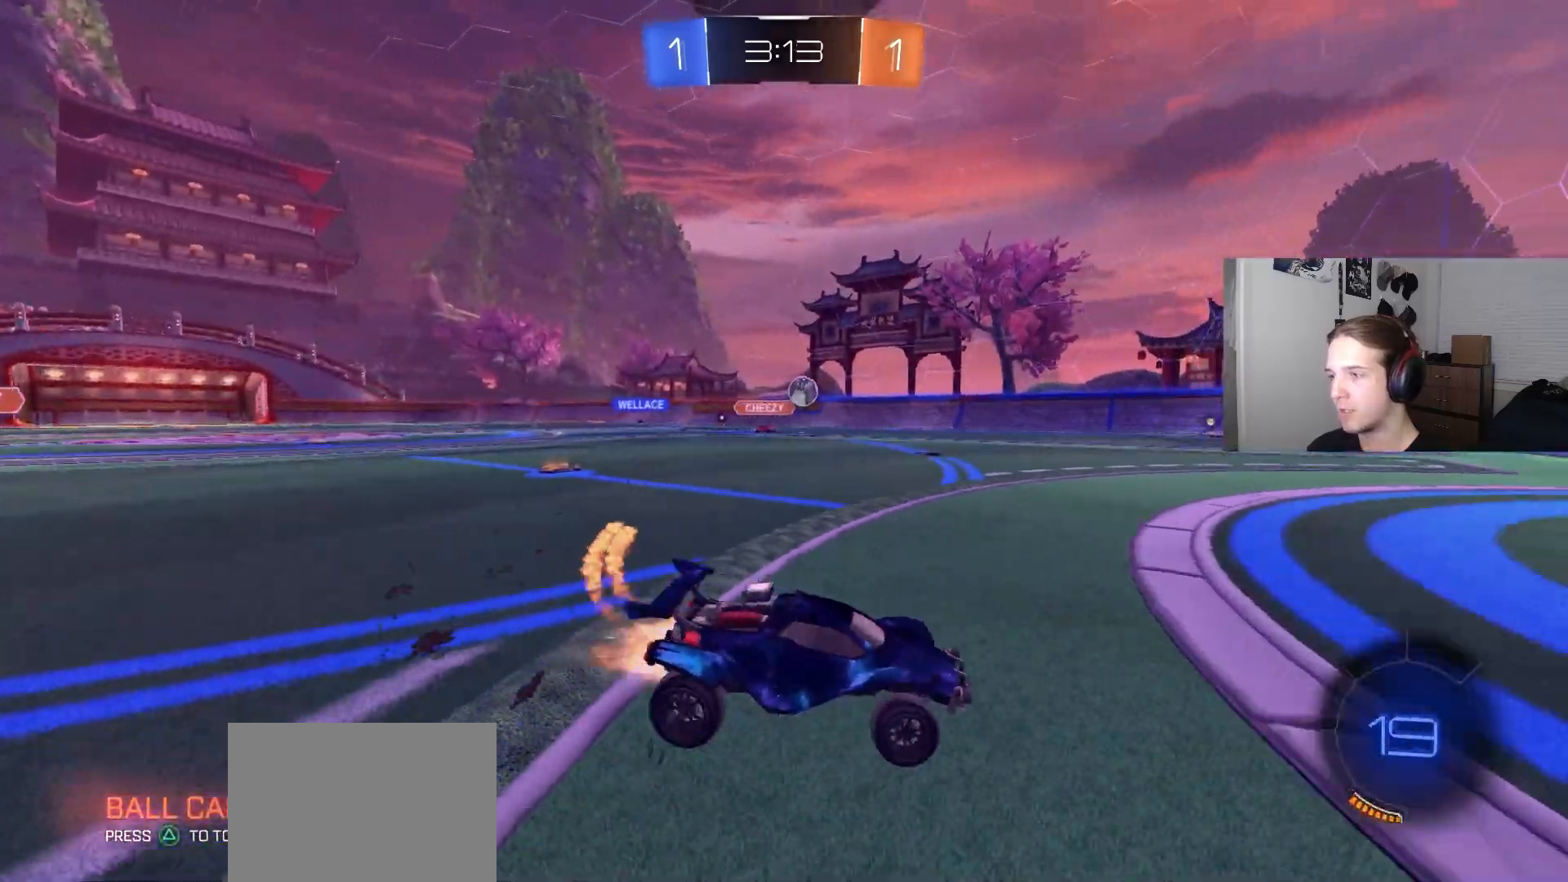
{"buttons": ["CIRCLE", "R2"], "left_stick": "left", "right_stick": "center", "events": [[33, "left_stick", "center"], [450, "left_stick", "left"]]}
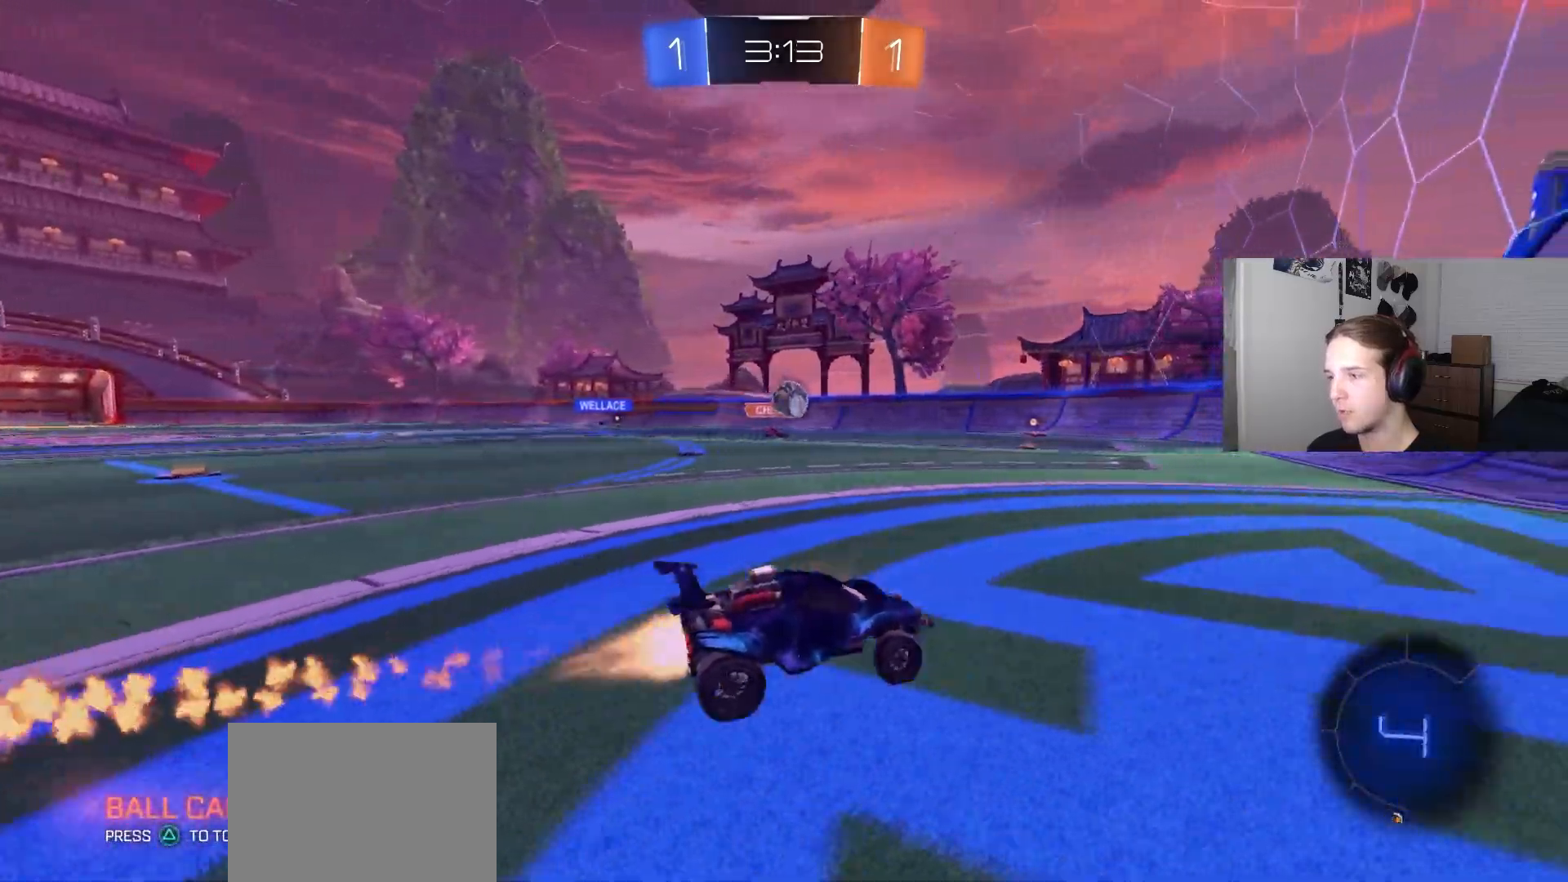
{"buttons": ["CROSS", "CIRCLE", "R2"], "left_stick": "center", "right_stick": "center", "events": [[250, "CIRCLE", "up"], [283, "left_stick", "down-left"], [333, "CIRCLE", "down"], [350, "CROSS", "down"], [500, "left_stick", "center"]]}
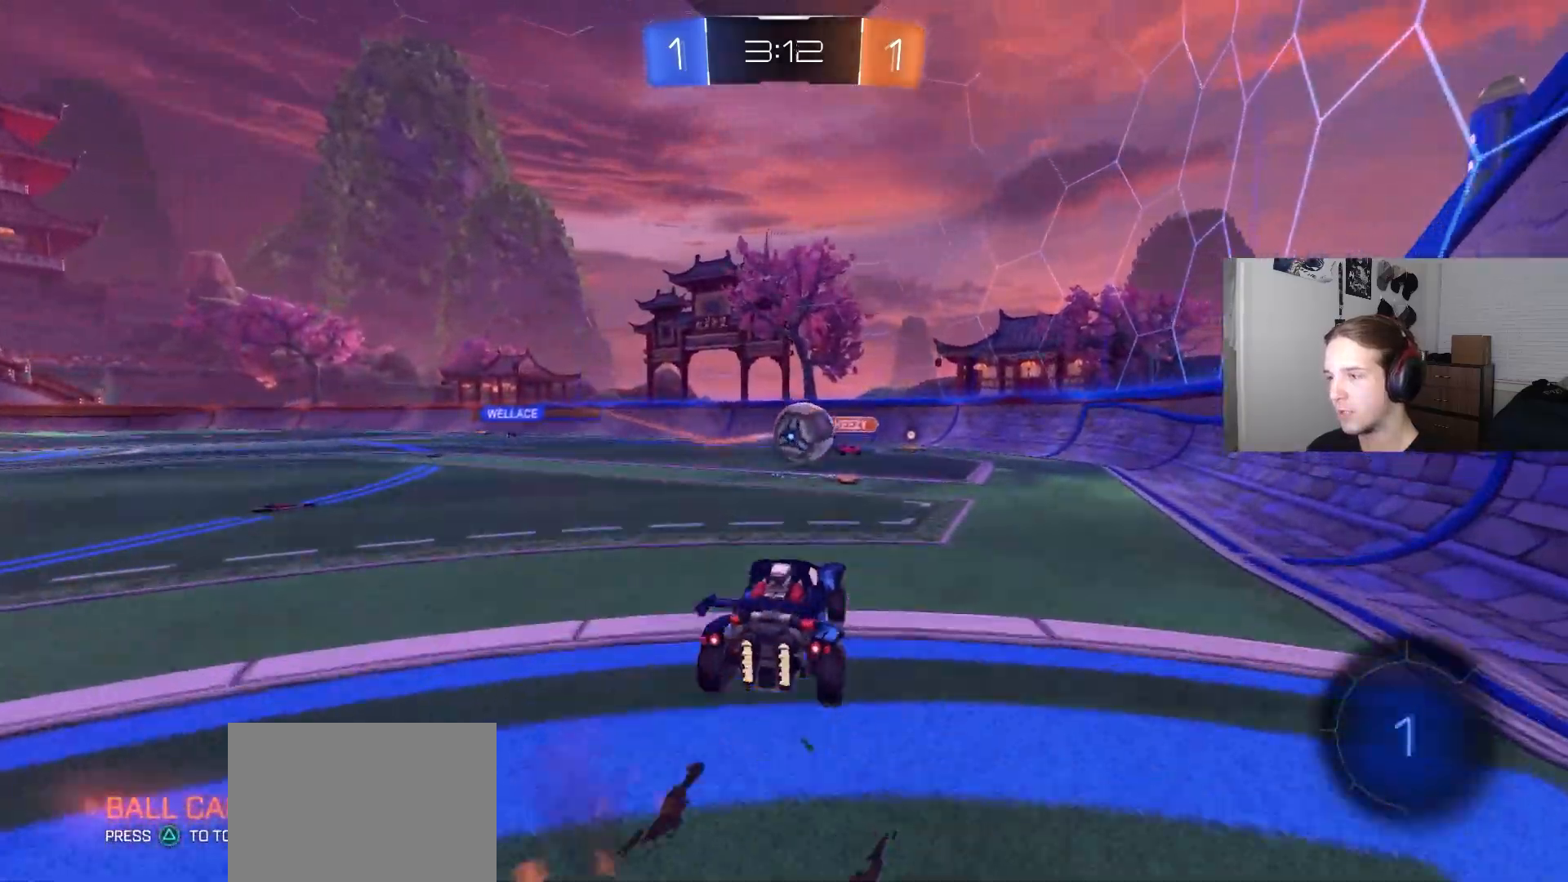
{"buttons": ["R1"], "left_stick": "down-right", "right_stick": "center", "events": [[33, "CROSS", "up"], [50, "left_stick", "right"], [67, "CIRCLE", "up"], [200, "CROSS", "down"], [233, "R1", "down"], [300, "left_stick", "down-right"], [333, "CROSS", "up"], [417, "R2", "up"]]}
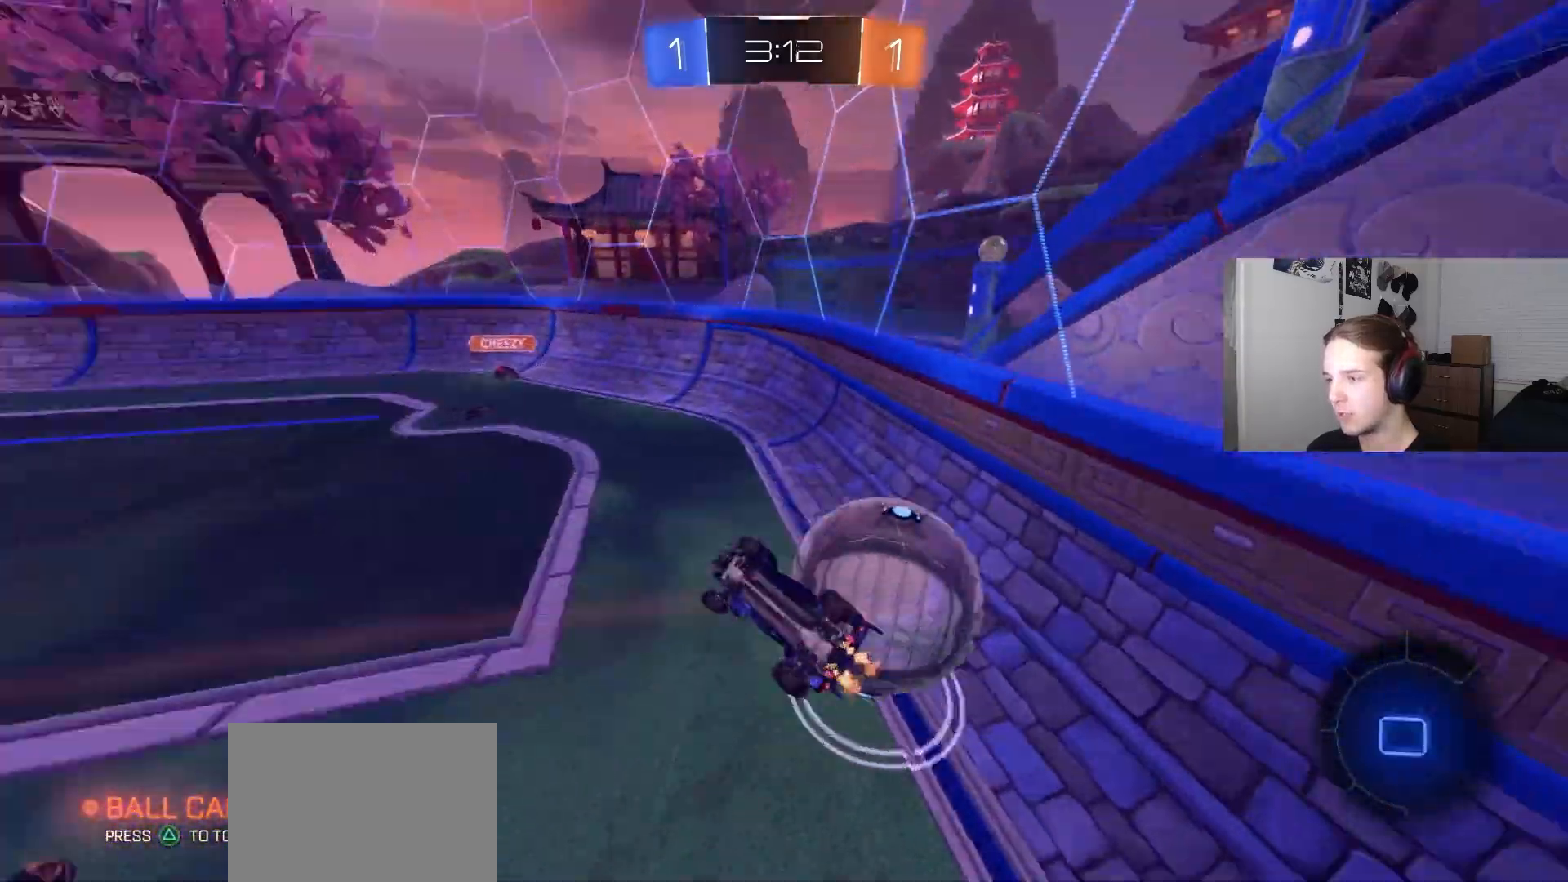
{"buttons": ["R2"], "left_stick": "right", "right_stick": "center", "events": [[83, "left_stick", "up-right"], [167, "left_stick", "down"], [283, "R1", "up"], [333, "left_stick", "center"], [400, "left_stick", "right"], [433, "R2", "down"]]}
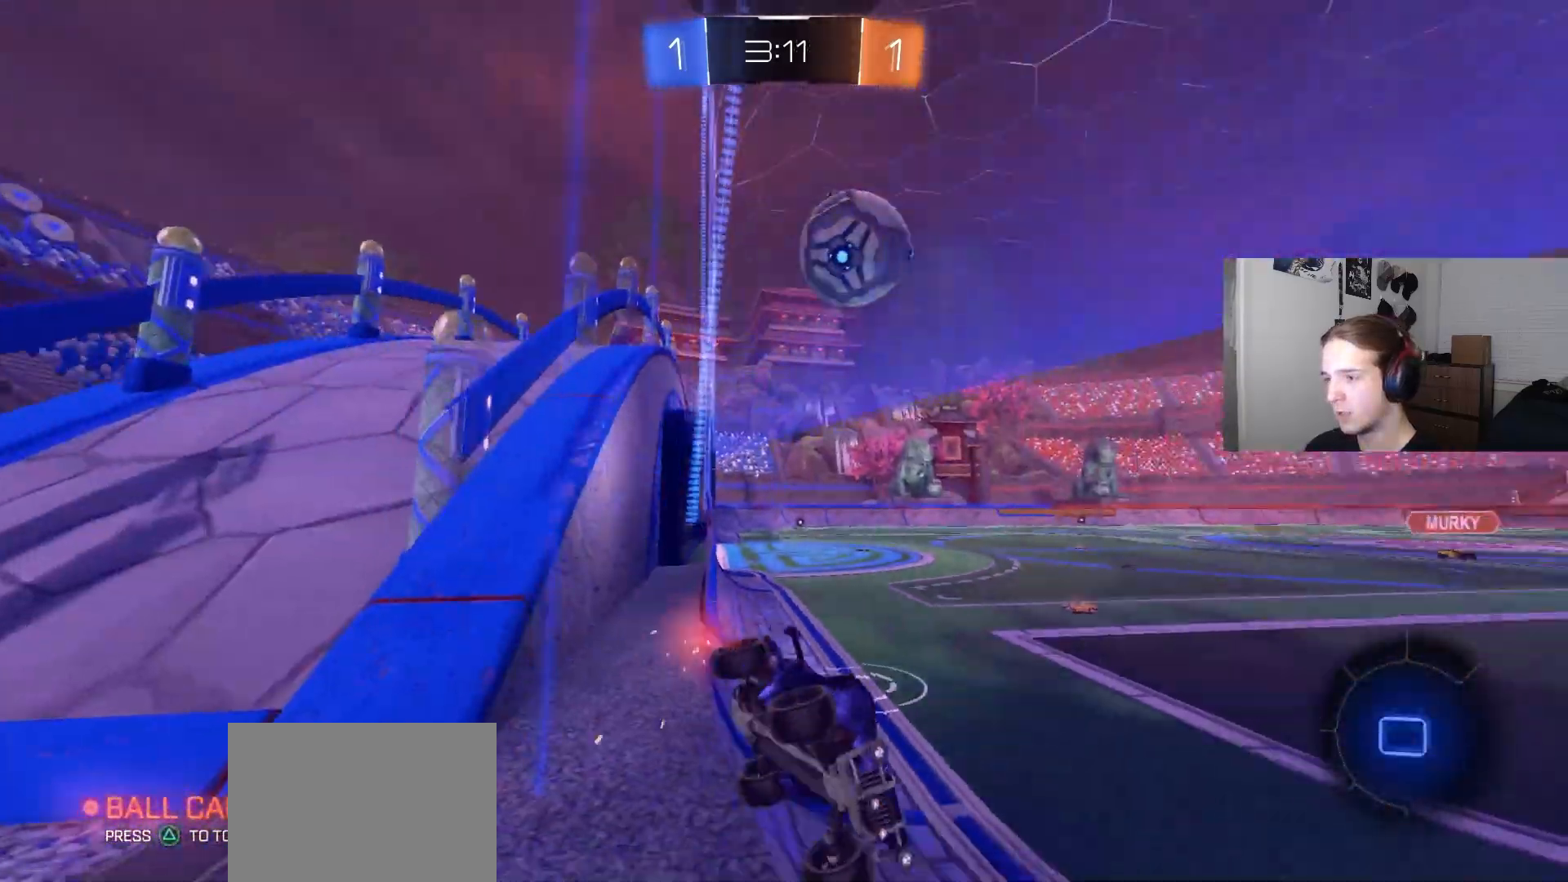
{"buttons": ["R2"], "left_stick": "right", "right_stick": "center", "events": [[100, "L1", "down"], [200, "L1", "up"]]}
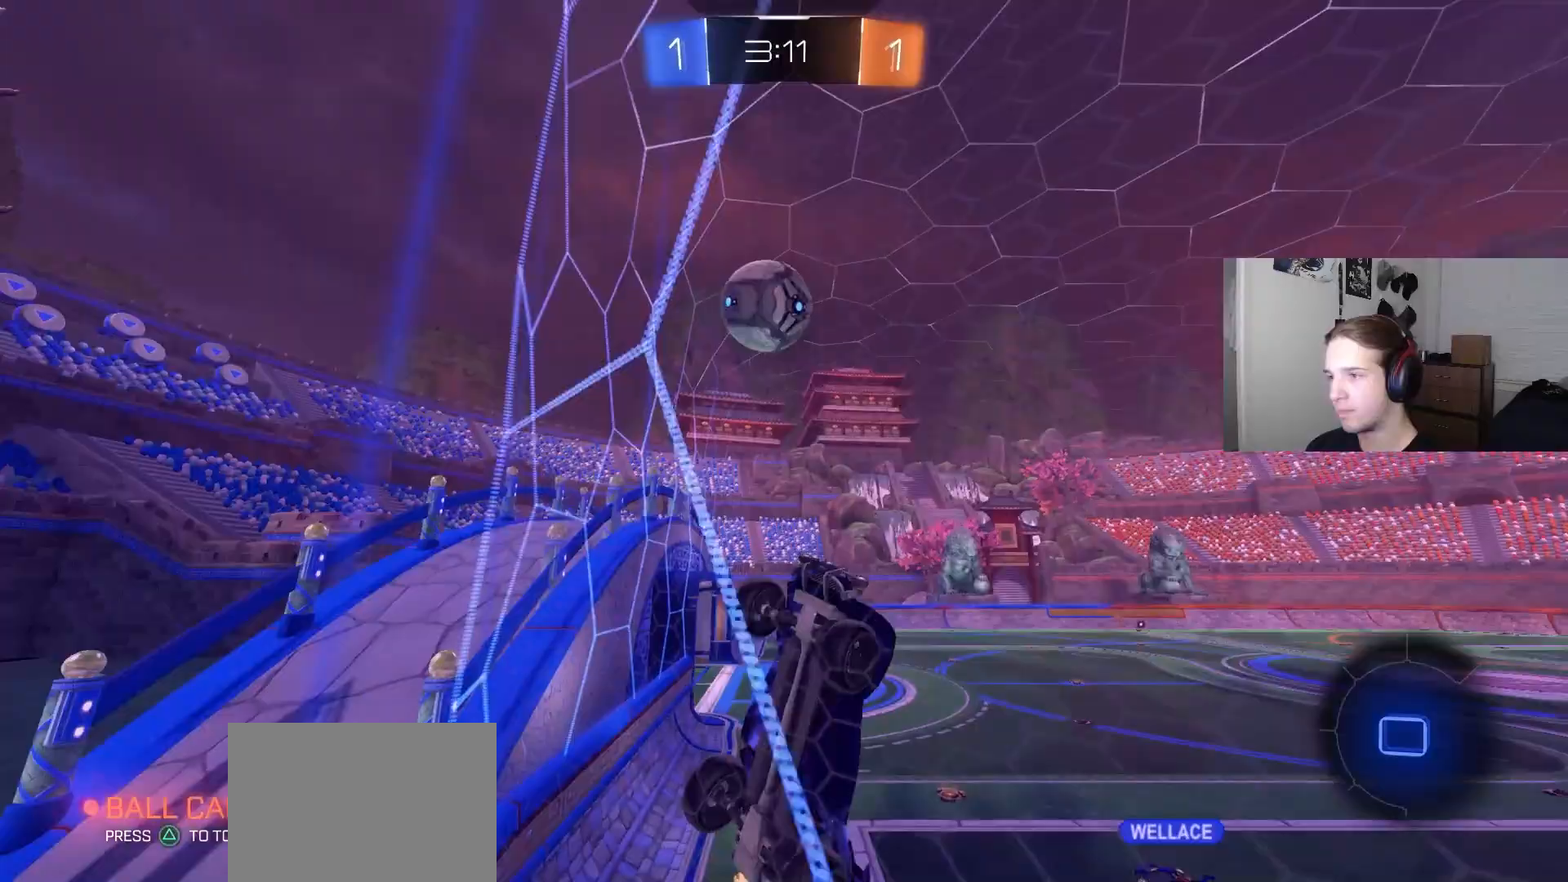
{"buttons": ["L1", "R2"], "left_stick": "left", "right_stick": "center", "events": [[150, "left_stick", "center"], [333, "left_stick", "left"], [400, "L1", "down"]]}
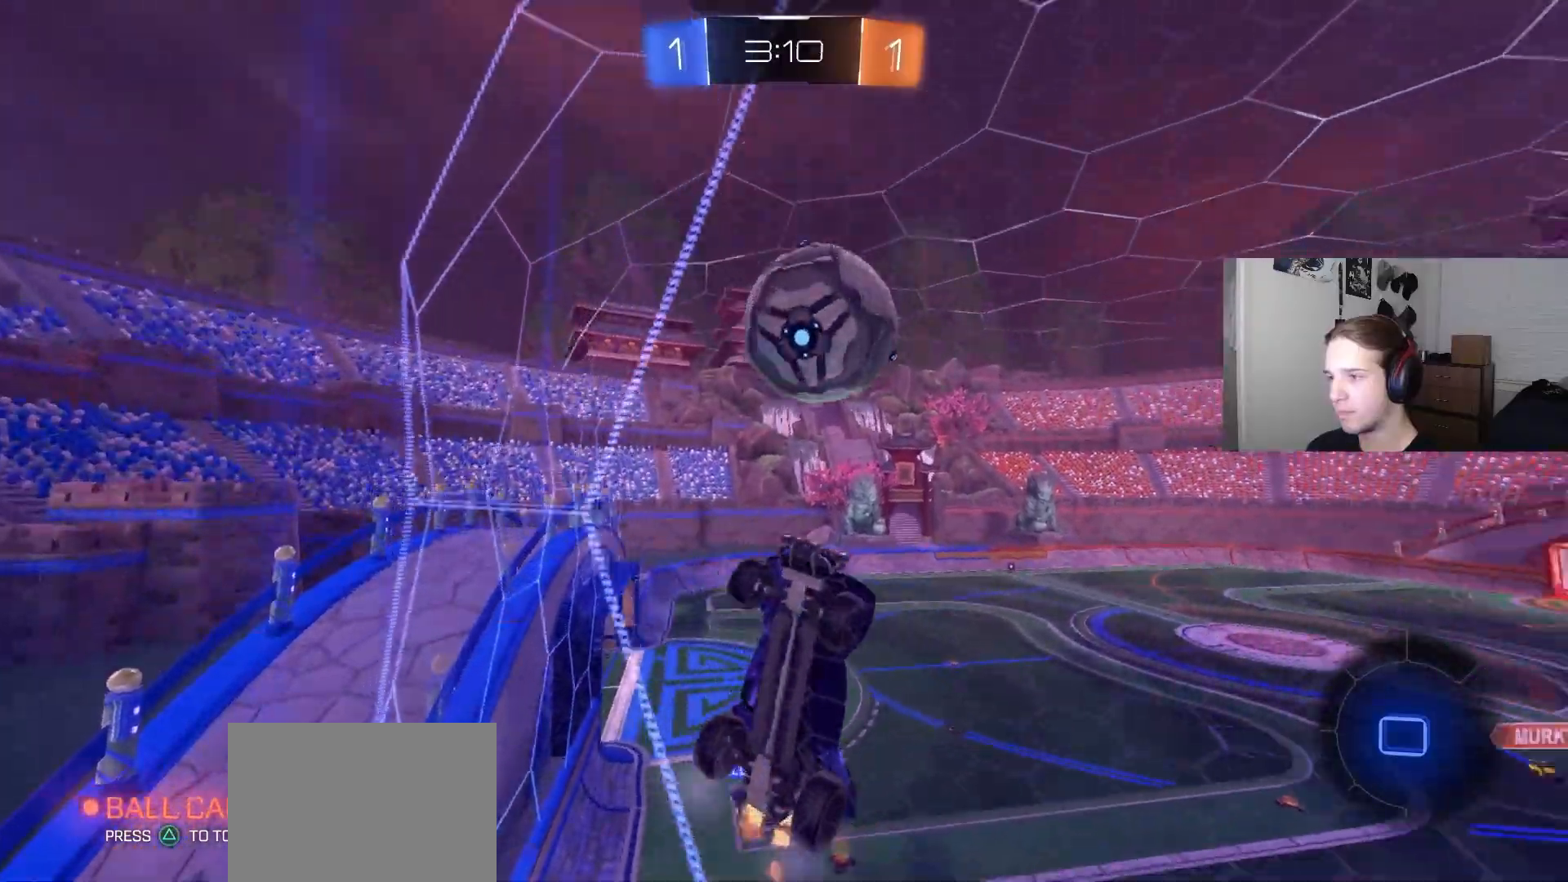
{"buttons": ["R2"], "left_stick": "left", "right_stick": "center", "events": [[183, "L1", "up"]]}
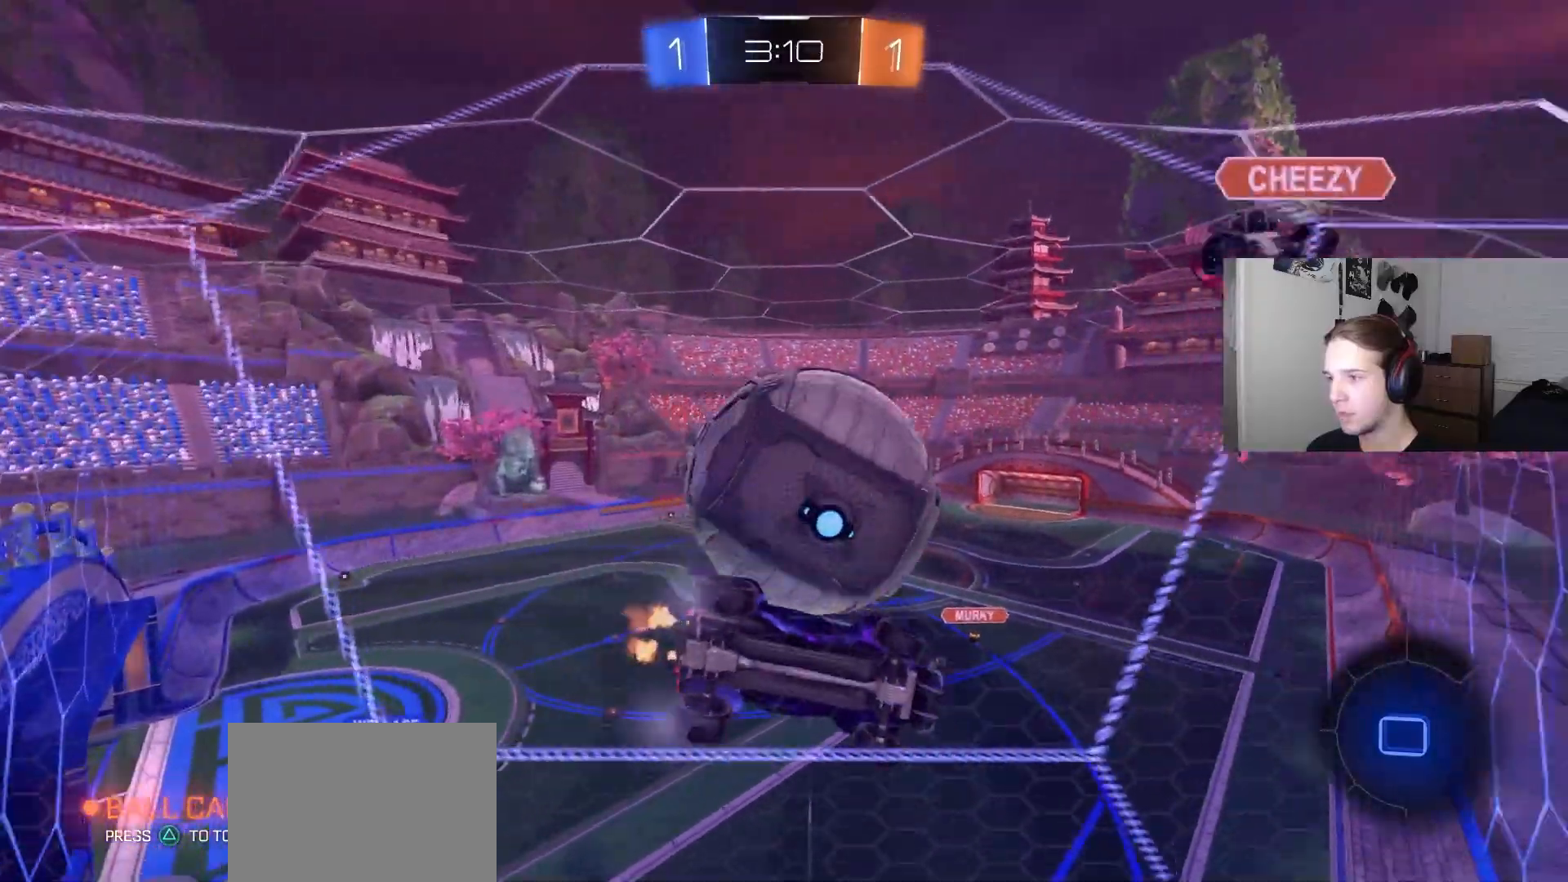
{"buttons": ["R2"], "left_stick": "down-right", "right_stick": "center", "events": [[33, "left_stick", "center"], [333, "left_stick", "right"], [450, "left_stick", "center"], [500, "left_stick", "down-right"]]}
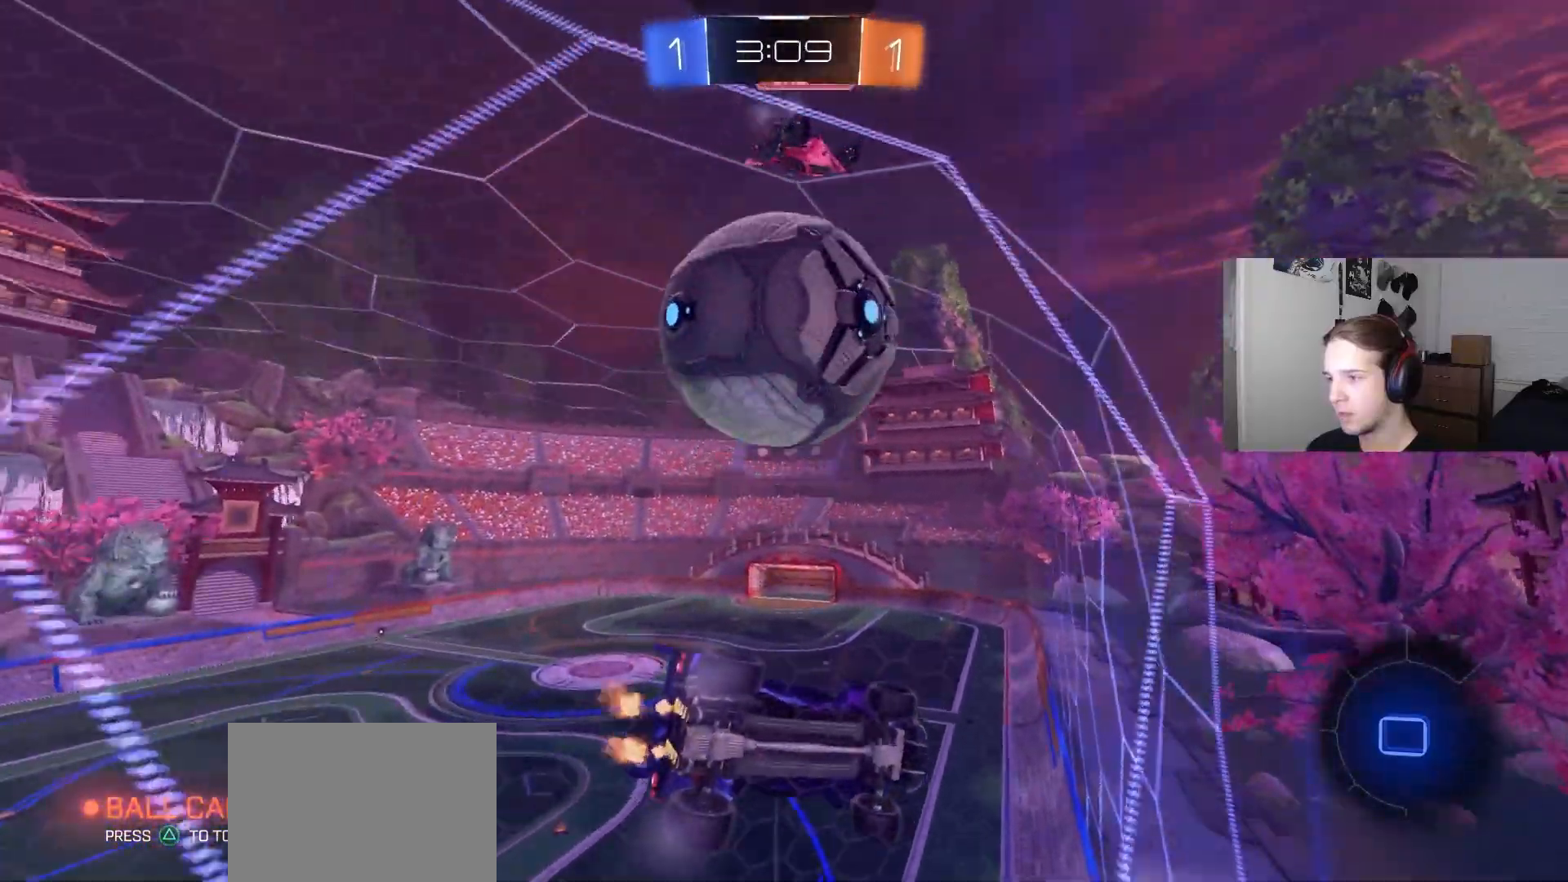
{"buttons": ["R2"], "left_stick": "left", "right_stick": "center", "events": [[417, "left_stick", "left"]]}
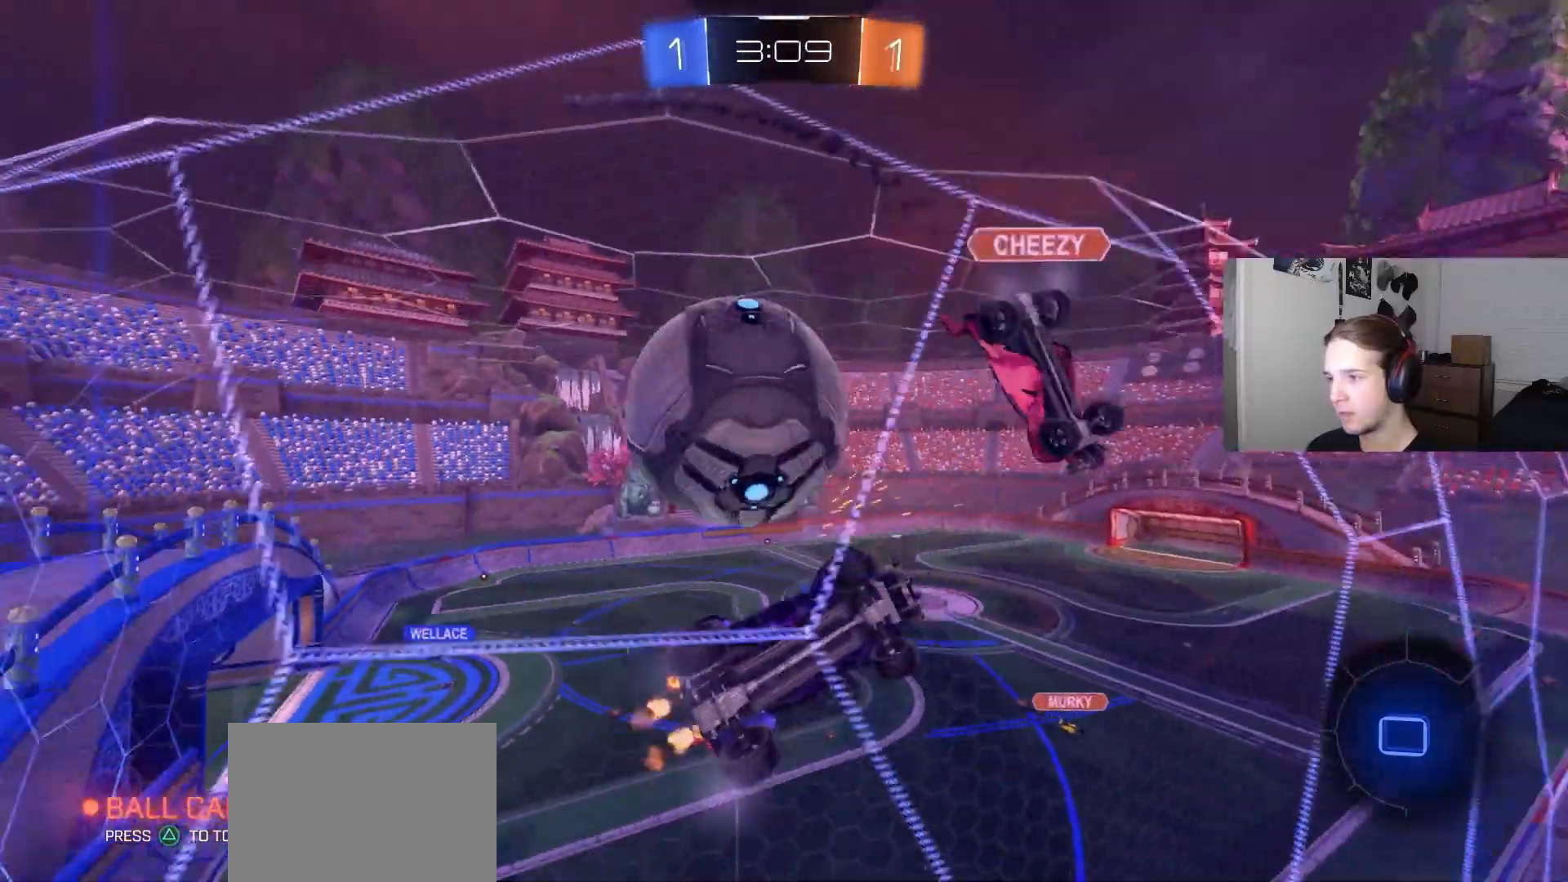
{"buttons": ["R2"], "left_stick": "left", "right_stick": "center", "events": [[33, "L2", "down"], [117, "left_stick", "center"], [183, "L2", "up"], [483, "left_stick", "left"]]}
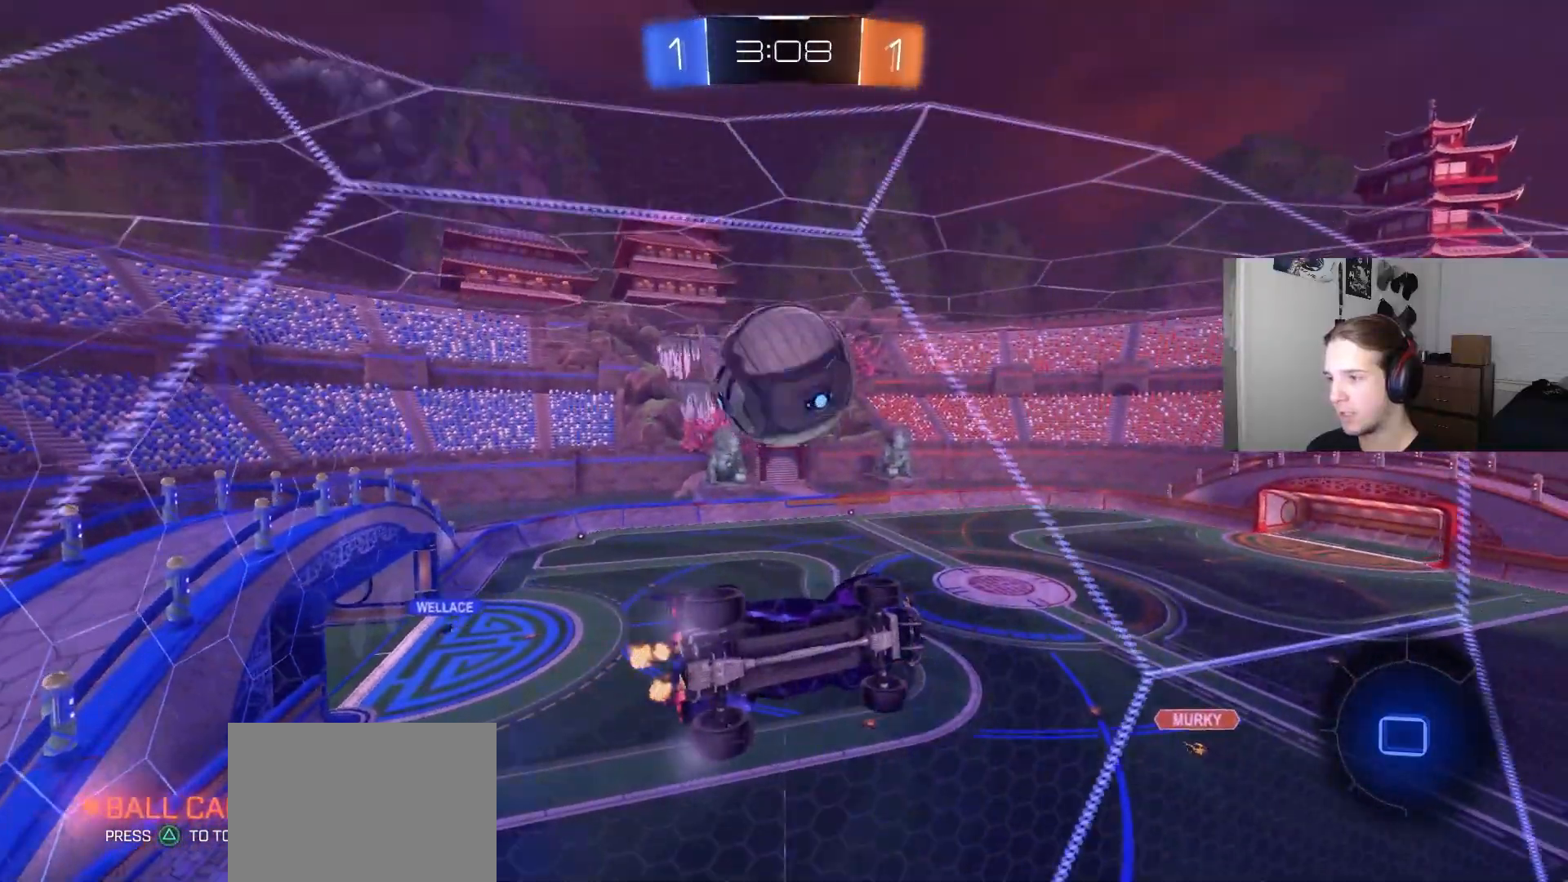
{"buttons": ["R2"], "left_stick": "up", "right_stick": "center", "events": [[50, "CROSS", "down"], [83, "R1", "down"], [100, "left_stick", "down"], [217, "CROSS", "up"], [250, "R2", "up"], [283, "R1", "up"], [417, "R2", "down"], [433, "left_stick", "up"]]}
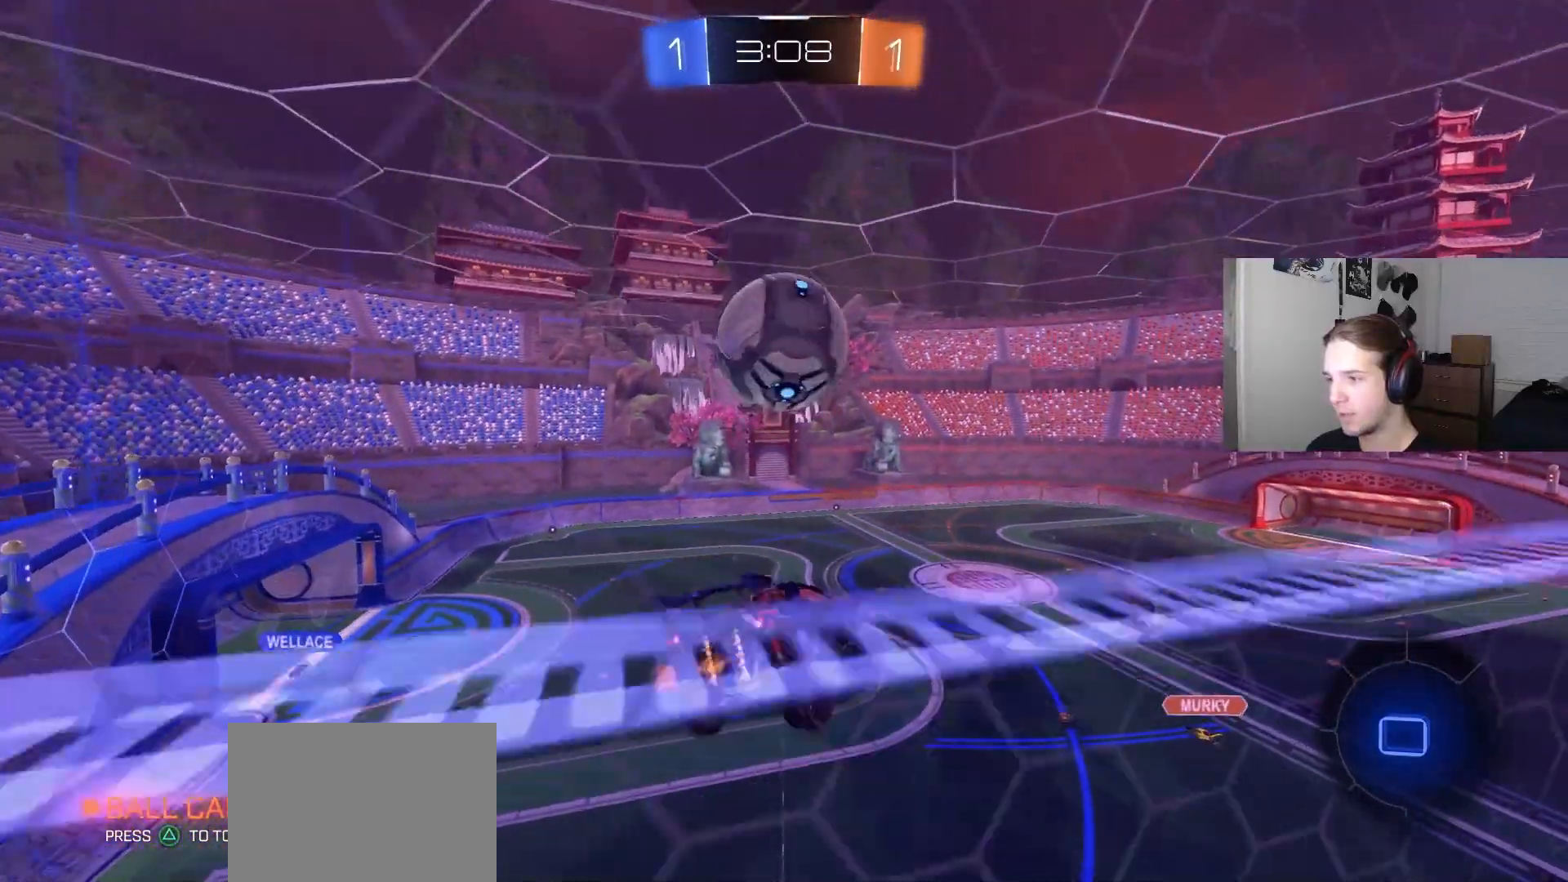
{"buttons": ["L1", "R2"], "left_stick": "right", "right_stick": "center", "events": [[233, "left_stick", "center"], [283, "left_stick", "left"], [333, "left_stick", "center"], [383, "left_stick", "right"], [483, "L1", "down"]]}
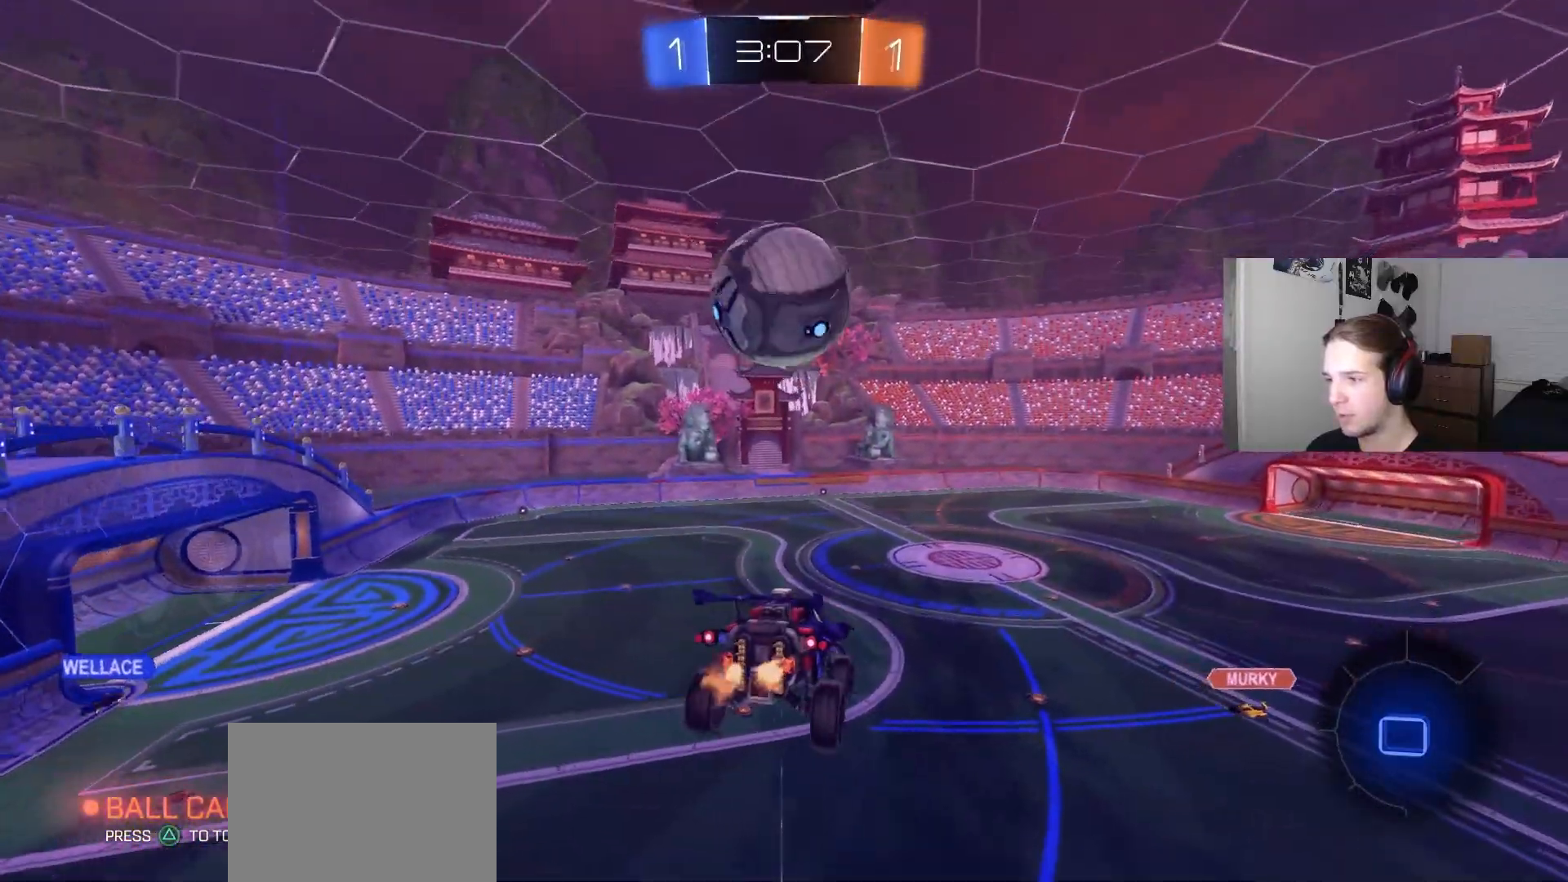
{"buttons": ["L1", "R2", "L3"], "left_stick": "down-right", "right_stick": "center", "events": [[17, "left_stick", "up-right"], [267, "CROSS", "down"], [283, "L3", "down"], [350, "left_stick", "down-right"], [500, "CROSS", "up"]]}
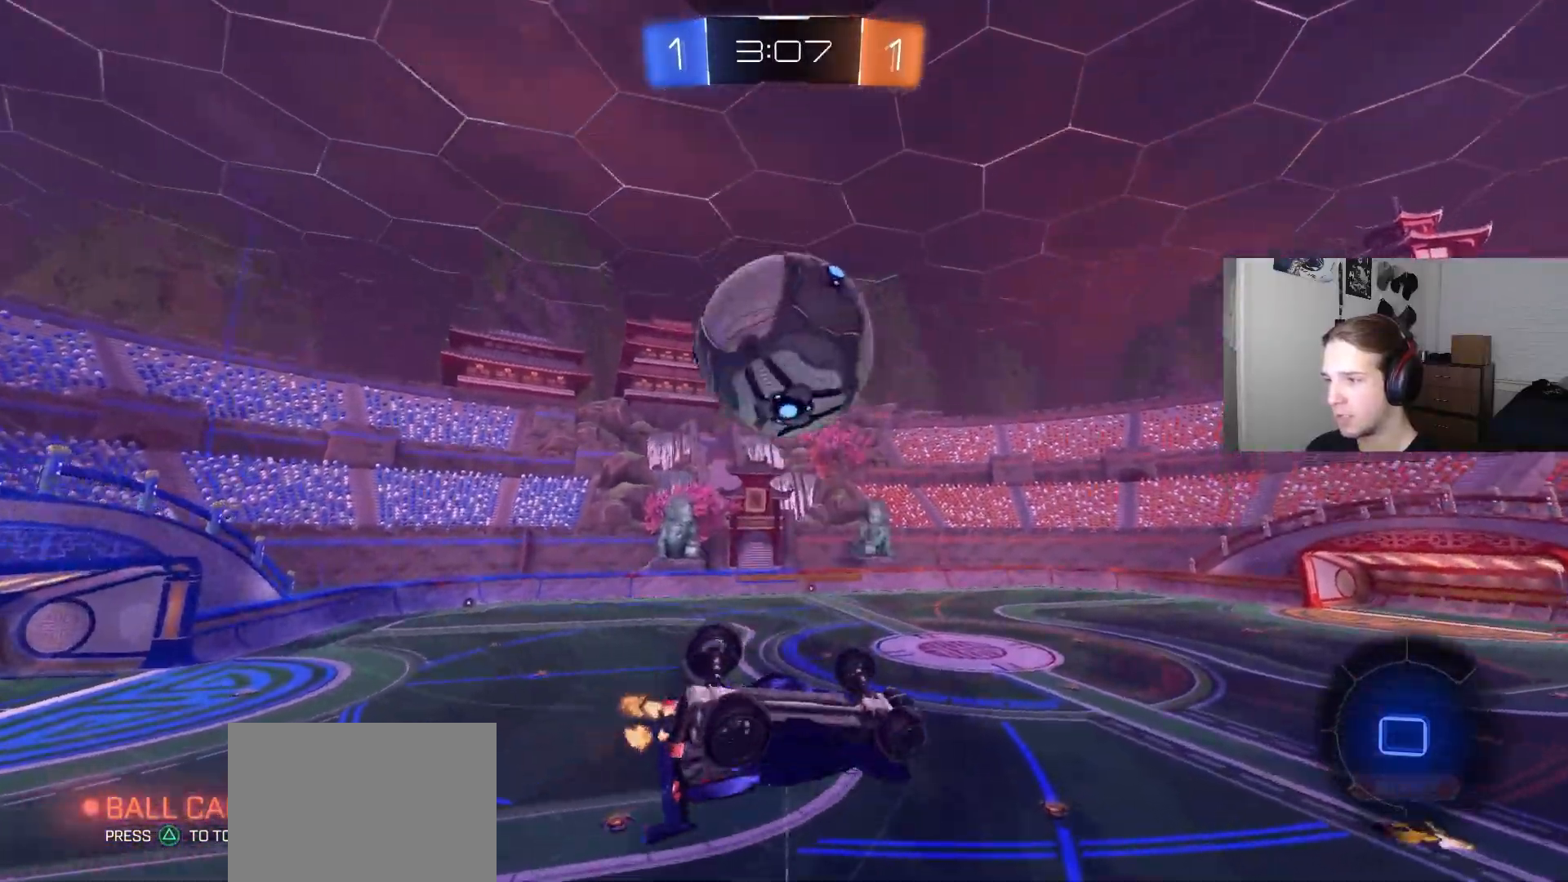
{"buttons": ["L1"], "left_stick": "left", "right_stick": "center", "events": [[50, "L3", "up"], [400, "R2", "up"], [433, "left_stick", "left"]]}
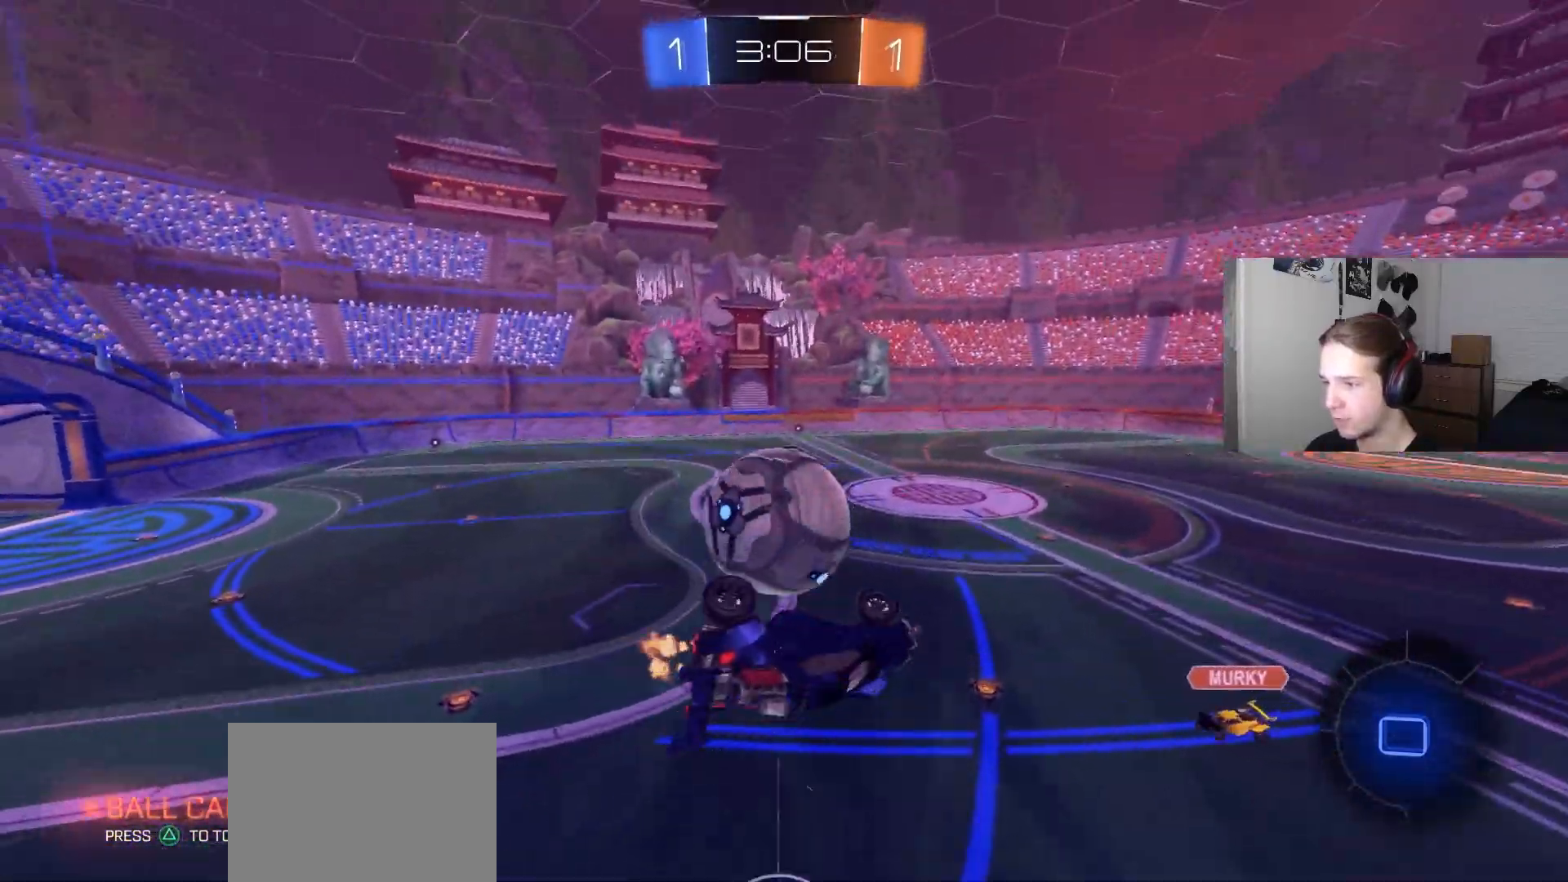
{"buttons": [], "left_stick": "down", "right_stick": "center", "events": [[100, "left_stick", "up-left"], [217, "left_stick", "left"], [233, "L1", "up"], [383, "left_stick", "center"], [483, "left_stick", "down"]]}
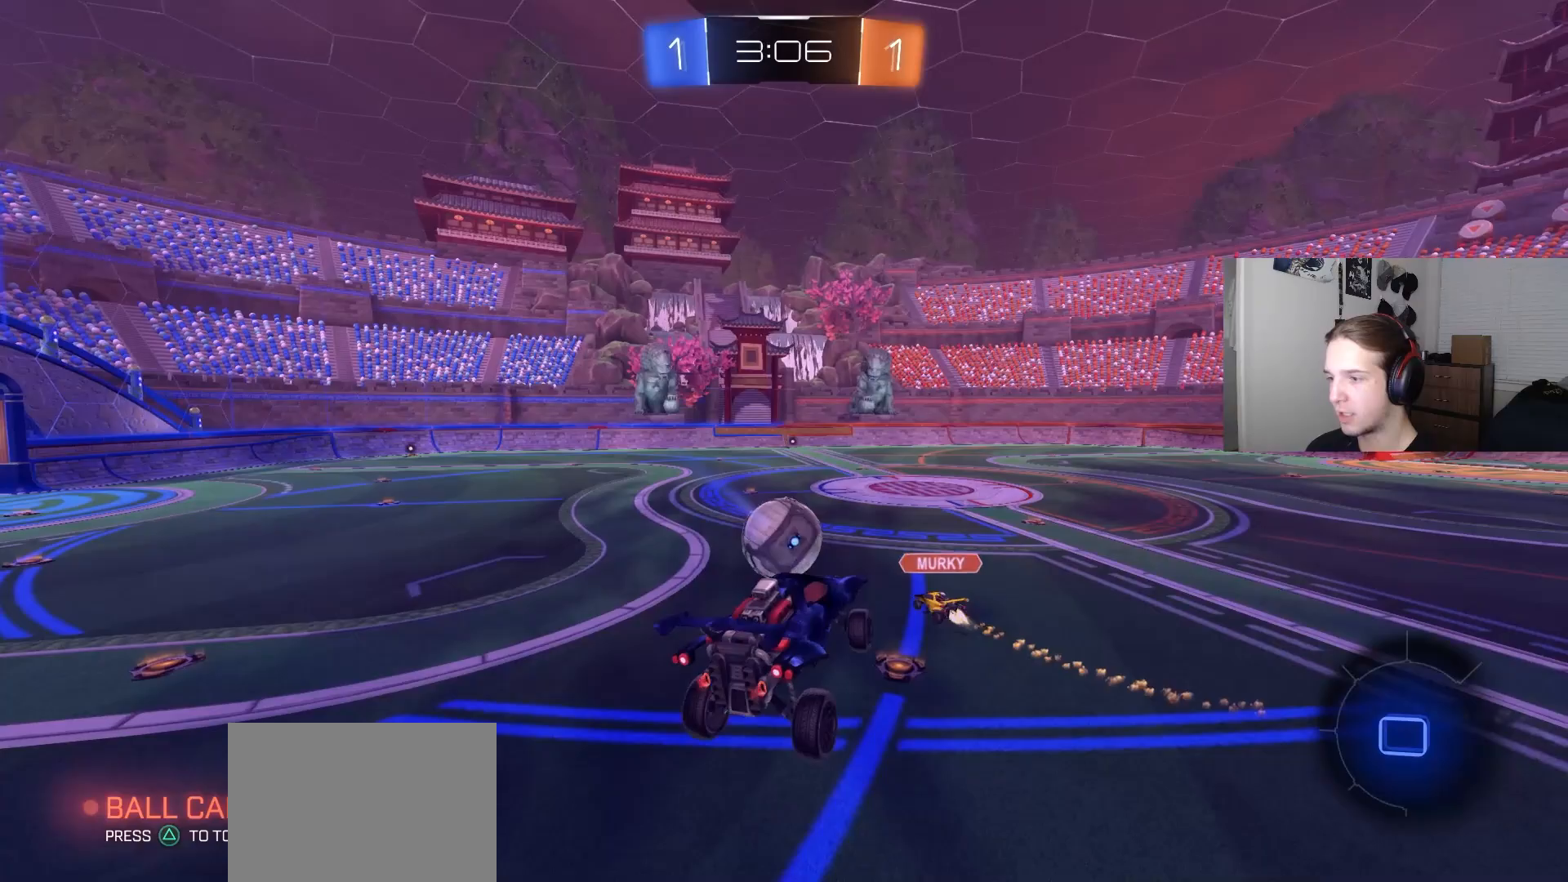
{"buttons": ["R2"], "left_stick": "left", "right_stick": "center", "events": [[67, "R1", "down"], [117, "R2", "down"], [150, "R1", "up"], [150, "left_stick", "center"], [200, "left_stick", "up"], [317, "CROSS", "down"], [450, "left_stick", "left"], [467, "CROSS", "up"]]}
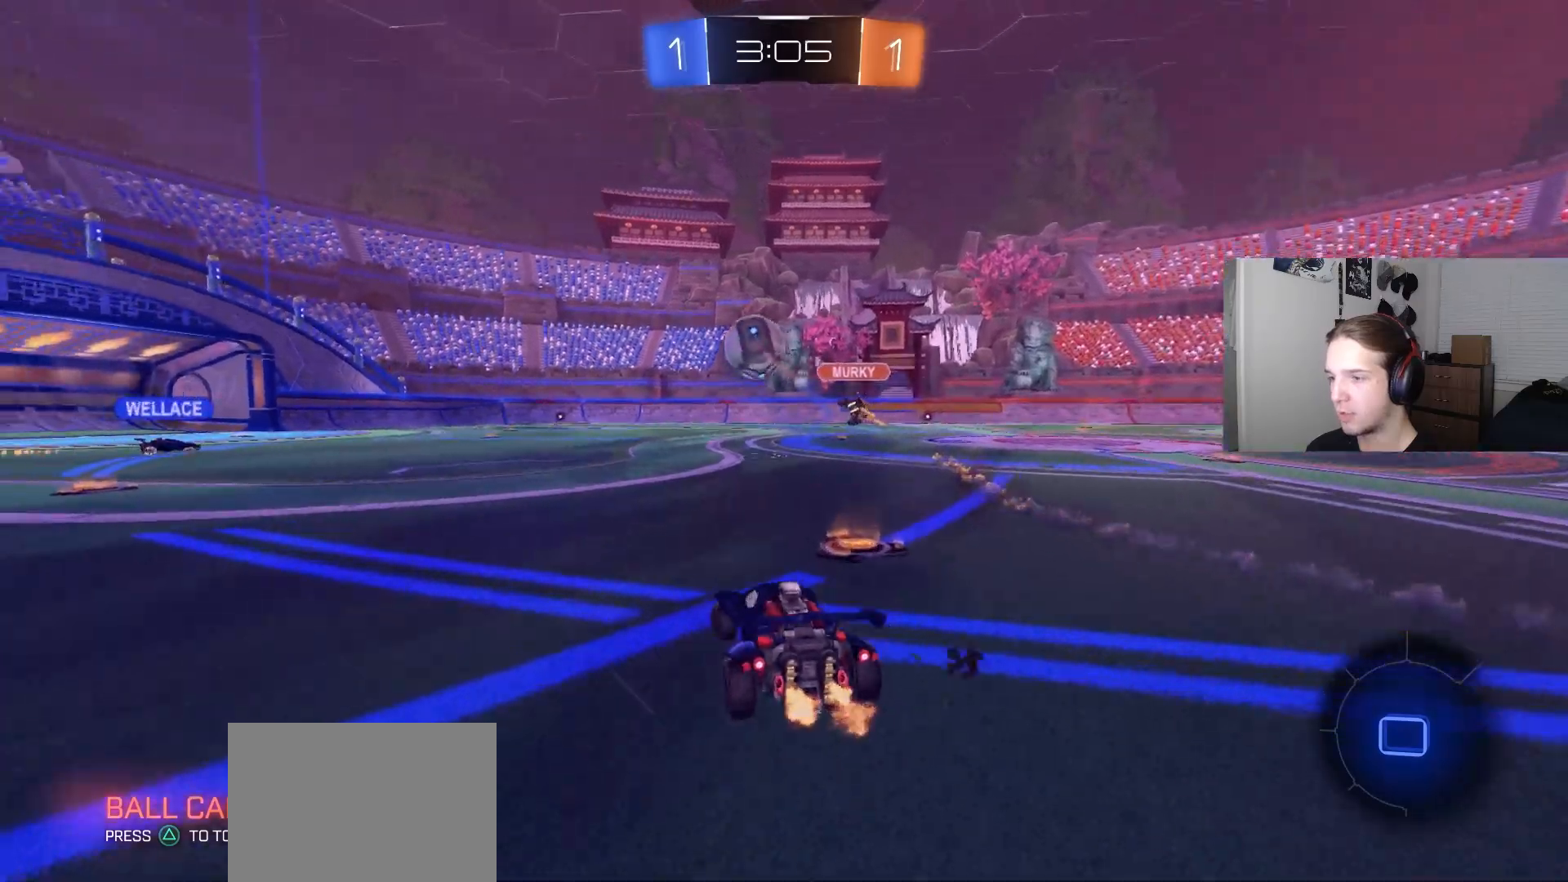
{"buttons": ["CROSS", "L1", "R2"], "left_stick": "up", "right_stick": "center", "events": [[67, "left_stick", "center"], [150, "left_stick", "left"], [367, "CROSS", "down"], [383, "left_stick", "up"], [417, "L1", "down"], [433, "CROSS", "up"], [467, "CROSS", "down"]]}
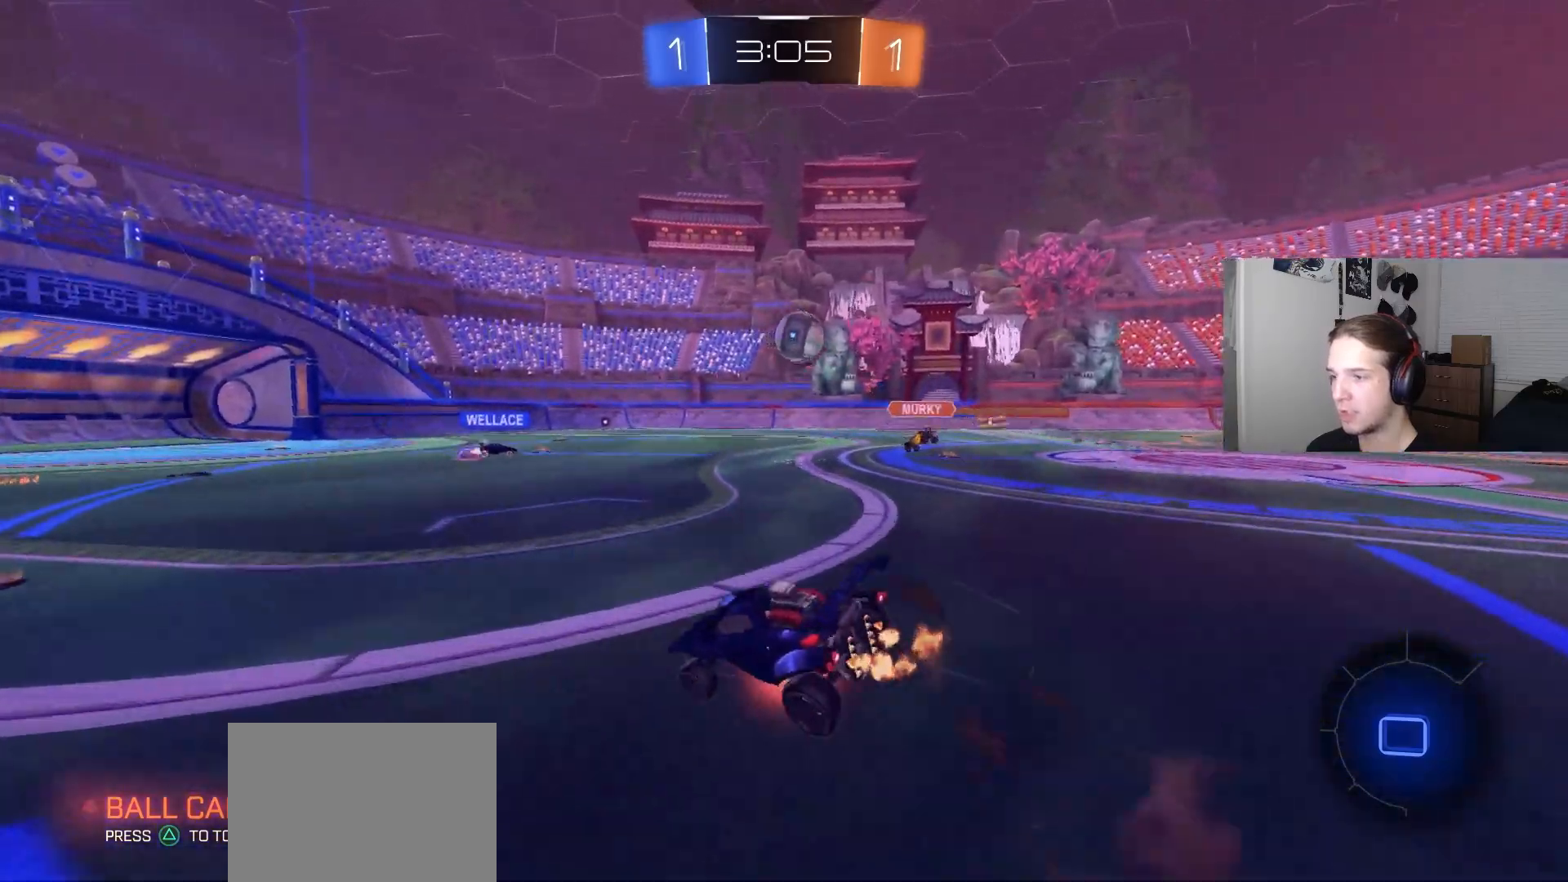
{"buttons": ["L1"], "left_stick": "down-left", "right_stick": "center", "events": [[17, "left_stick", "down-right"], [100, "left_stick", "down"], [133, "CROSS", "up"], [233, "R2", "up"], [333, "left_stick", "down-left"]]}
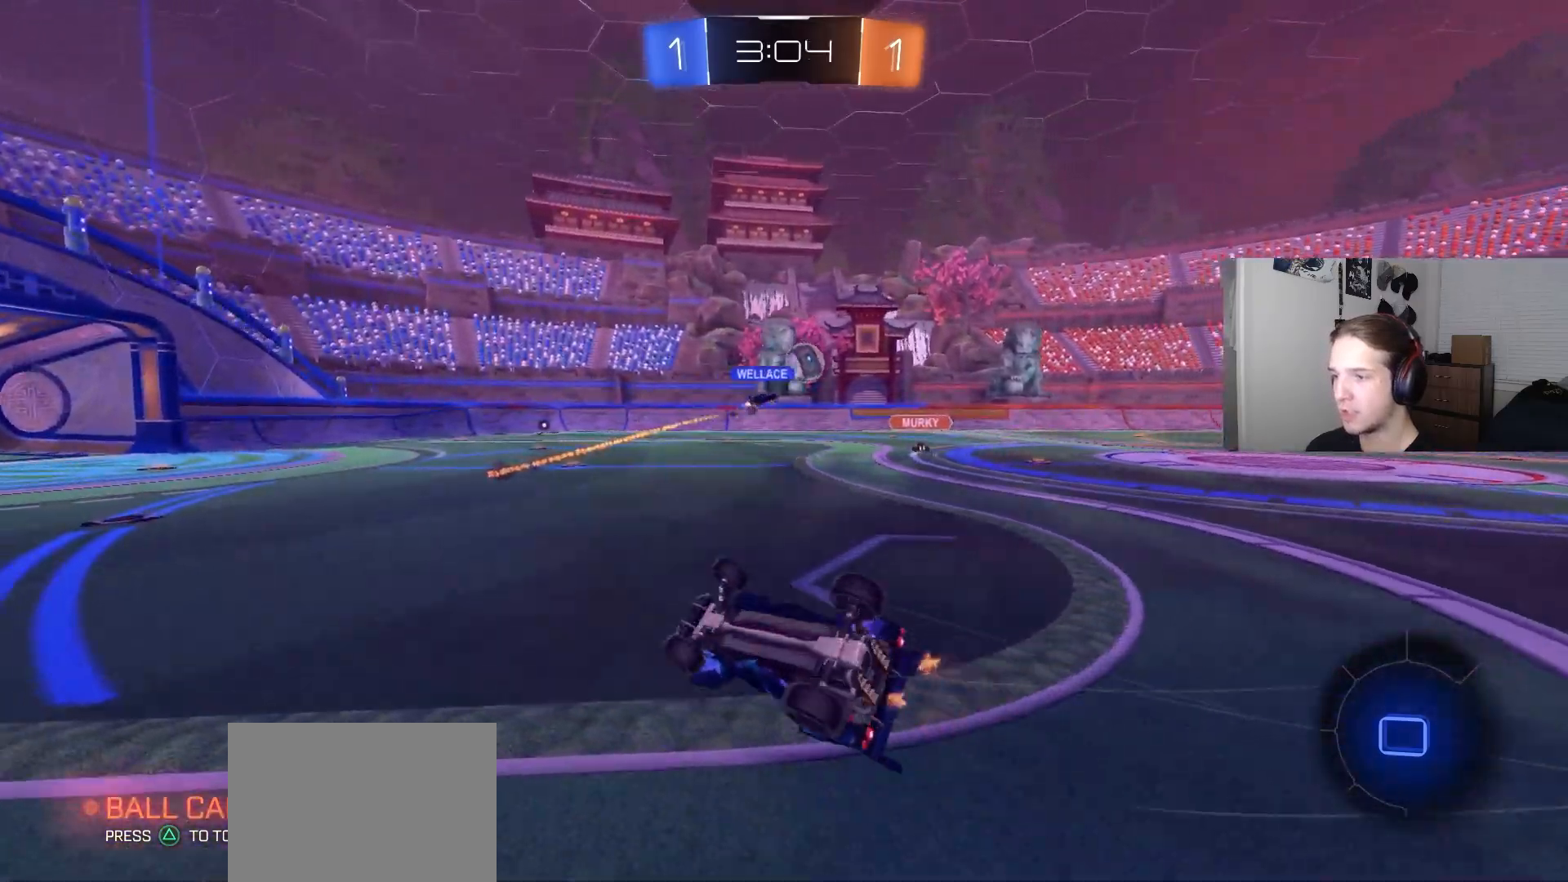
{"buttons": ["R2"], "left_stick": "right", "right_stick": "center", "events": [[183, "left_stick", "center"], [217, "L1", "up"], [233, "R2", "down"], [417, "left_stick", "right"]]}